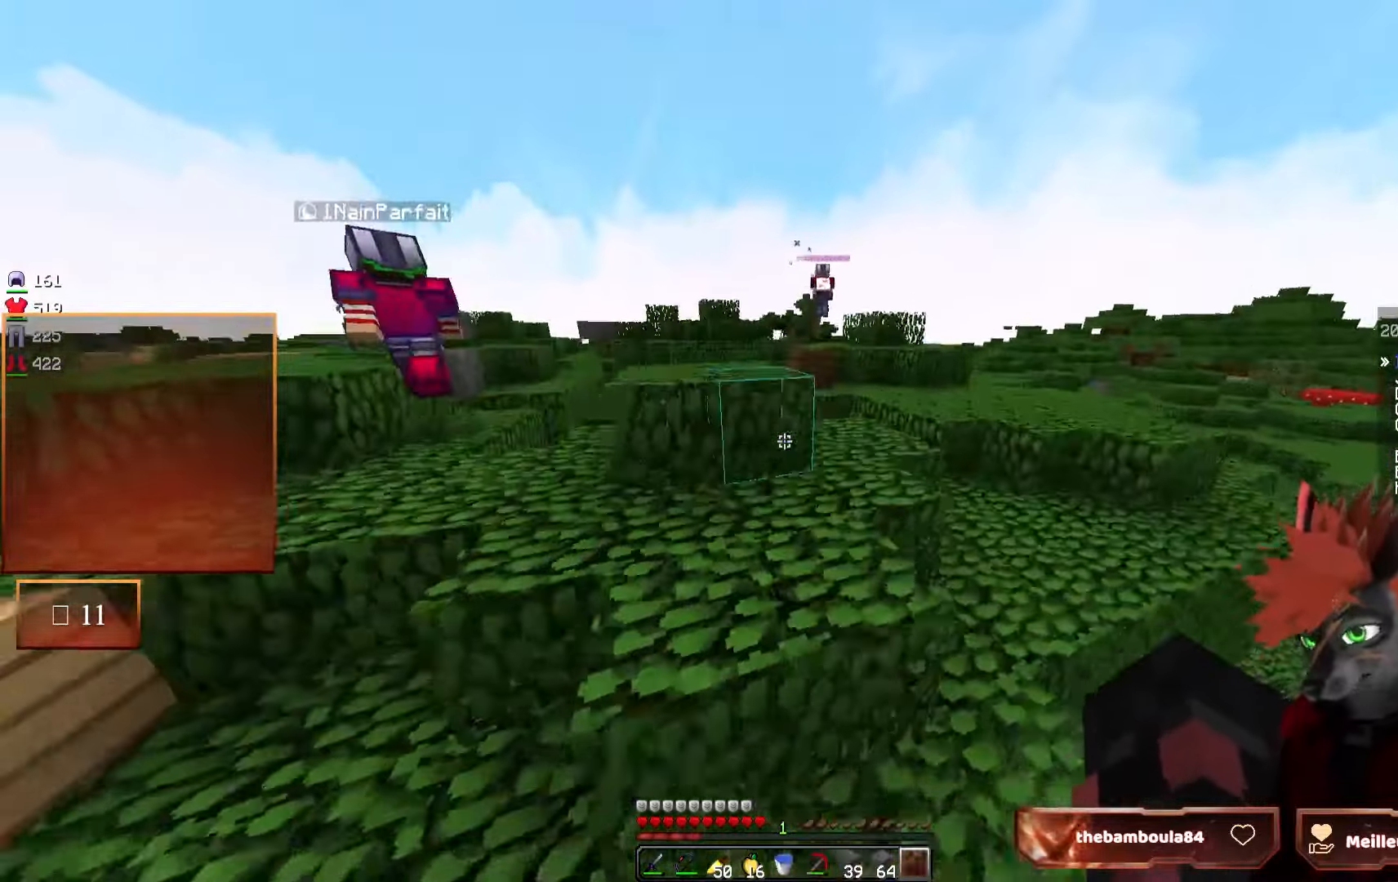
Gameplay with keyboard and mouse; each line is a JSON object with the keys and mouse buttons held at the frame after it. "events" lists presses ("down") and releases ("up") of "d", "q", "s", "z", "mouse_left" and "mouse_right" between this image and that frame as [ms after this image, input, new state], when the widget could be followed in between. "mouse_left", "mouse_right" = the "left", "right" buttons of the "mouse" list. No other keys are recorded. Fast repeated clicks can show as one long hold. Mouse movement is not recorded.
{"keys": ["d", "z"], "mouse": [], "events": [[84, "d", "down"], [284, "d", "up"], [500, "d", "down"]]}
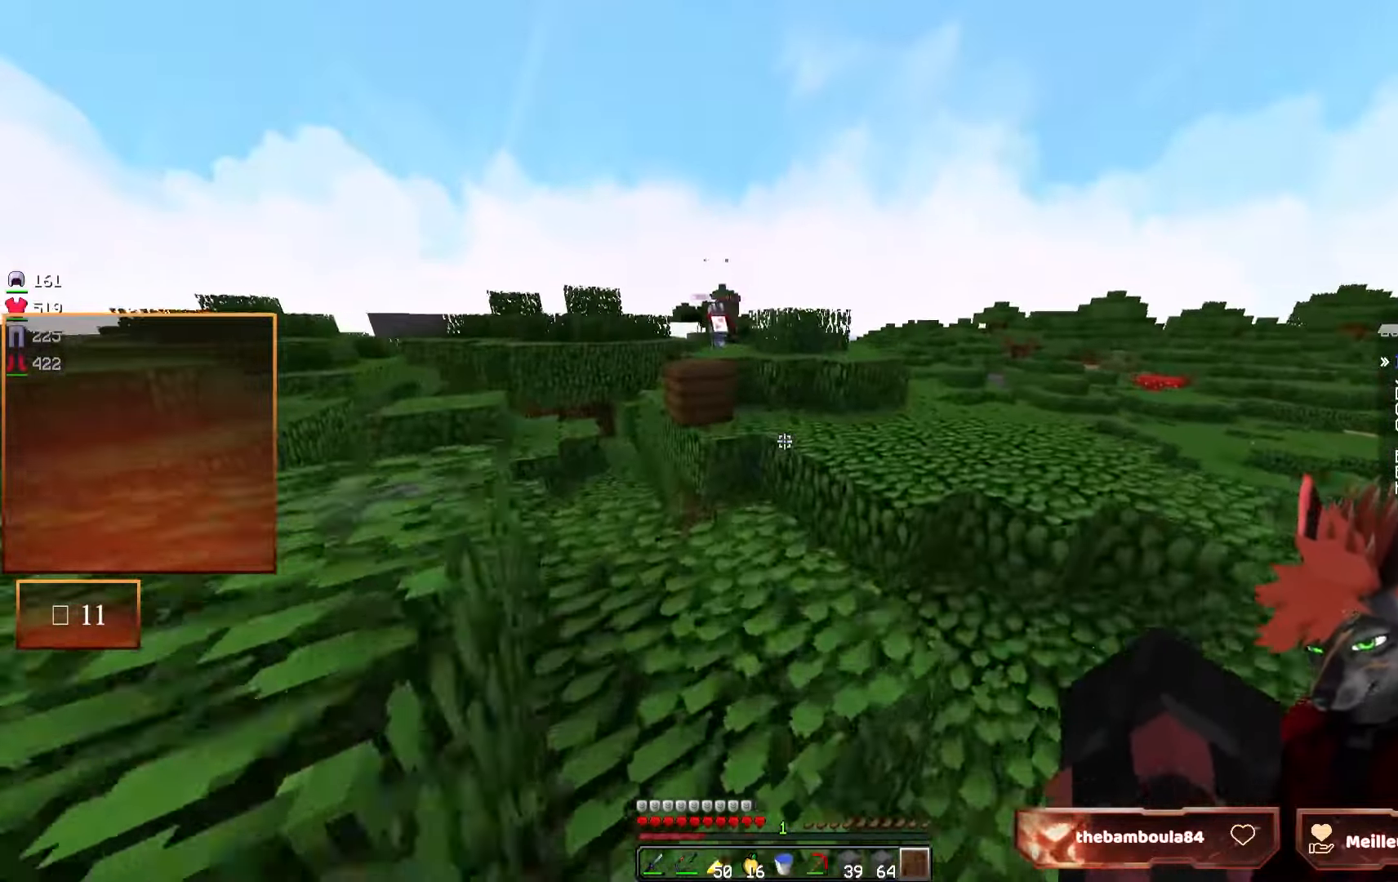
{"keys": ["z"], "mouse": [], "events": [[117, "d", "up"]]}
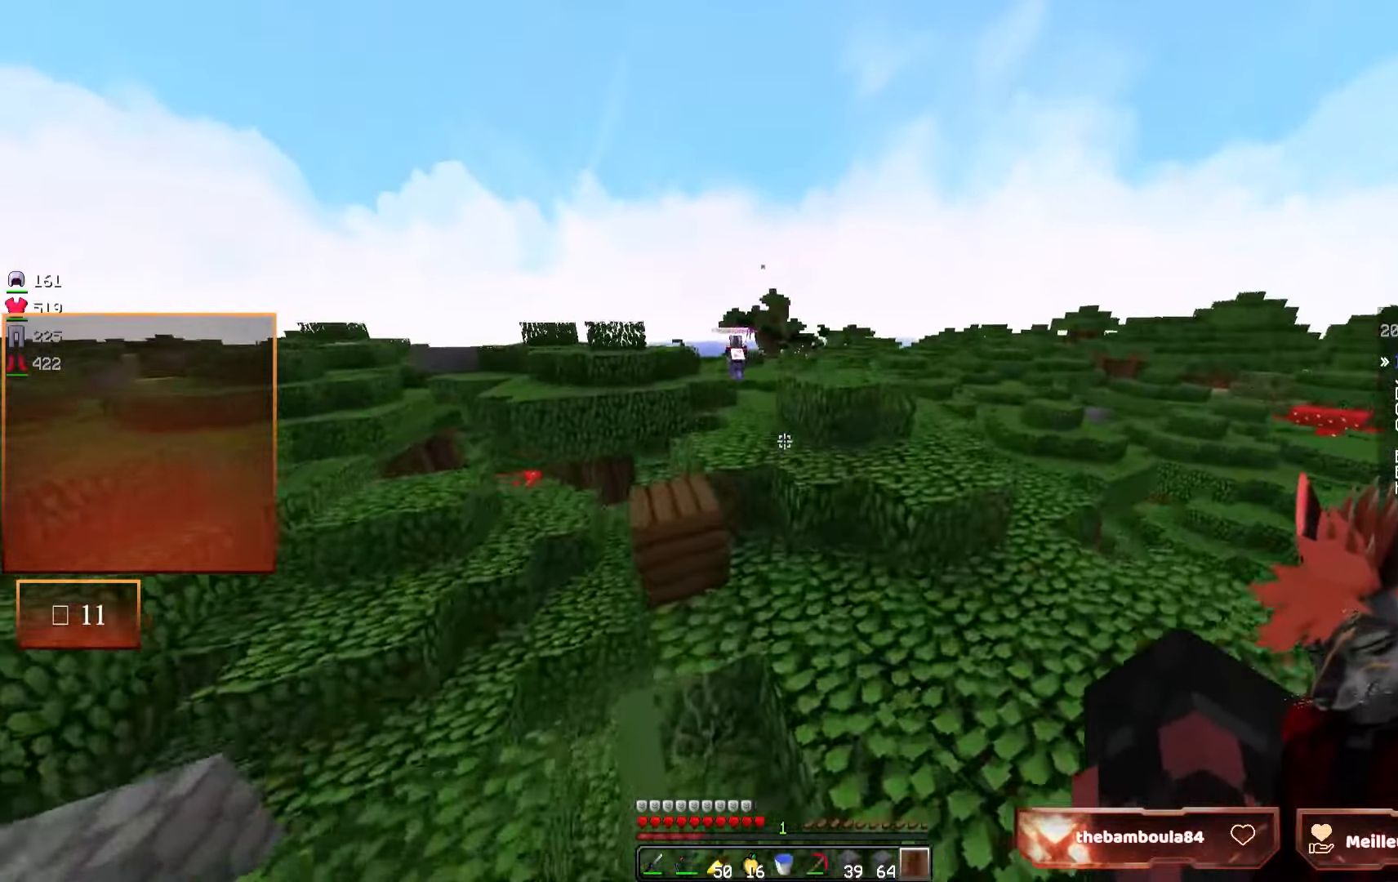
{"keys": ["z"], "mouse": [], "events": []}
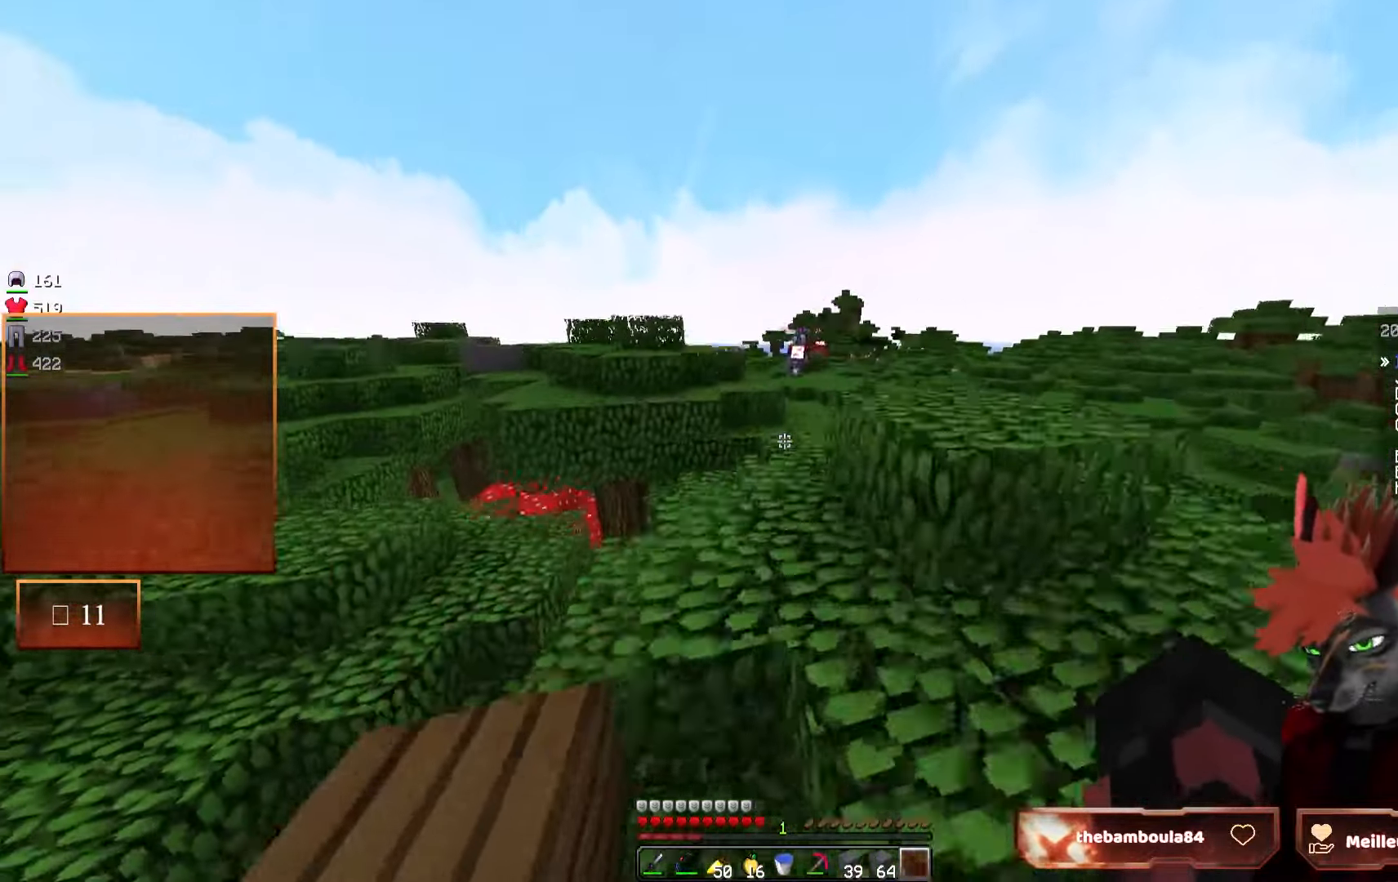
{"keys": ["z"], "mouse": [], "events": [[117, "q", "down"], [217, "q", "up"]]}
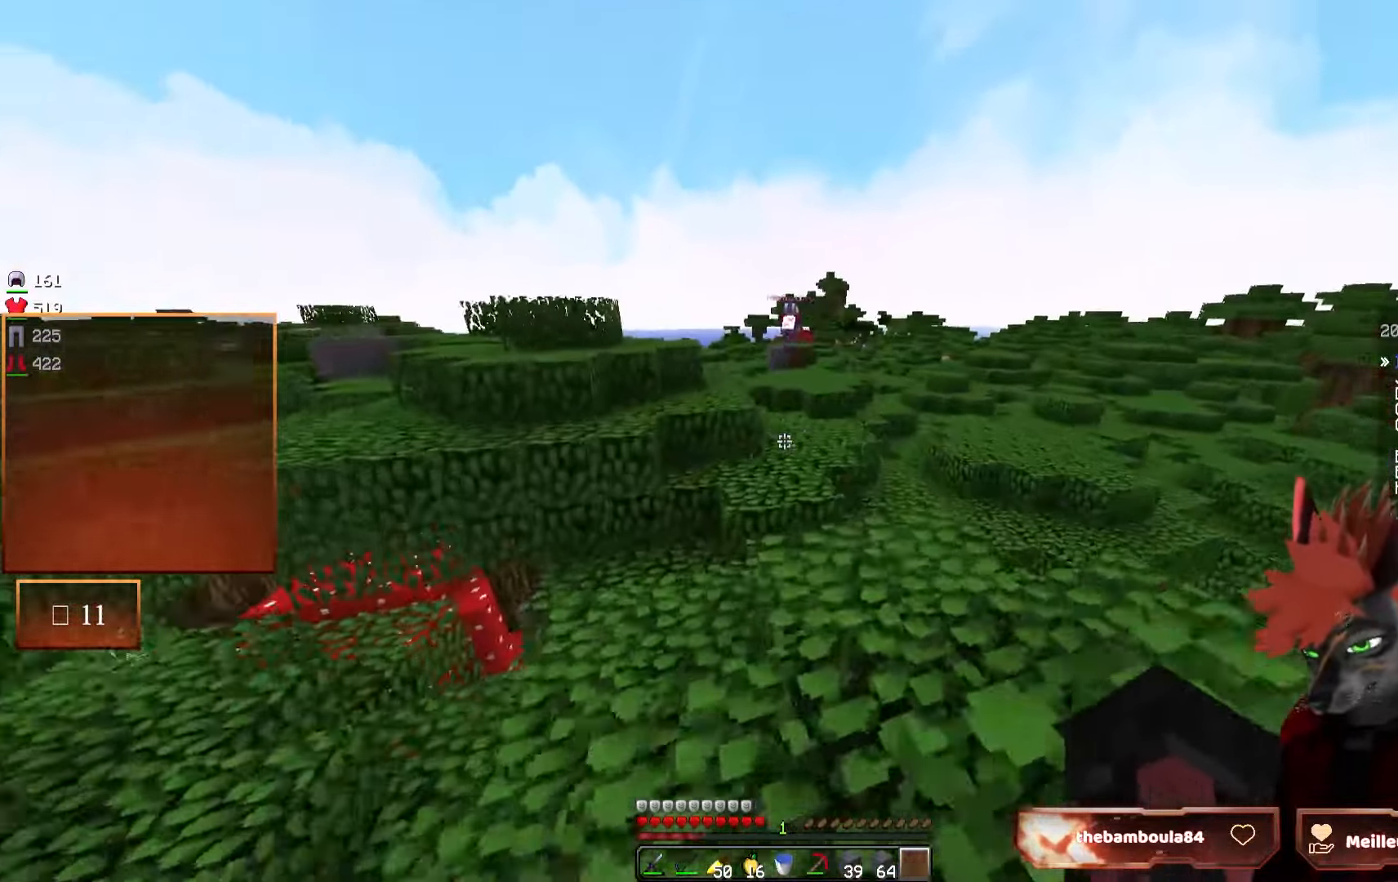
{"keys": ["z"], "mouse": [], "events": []}
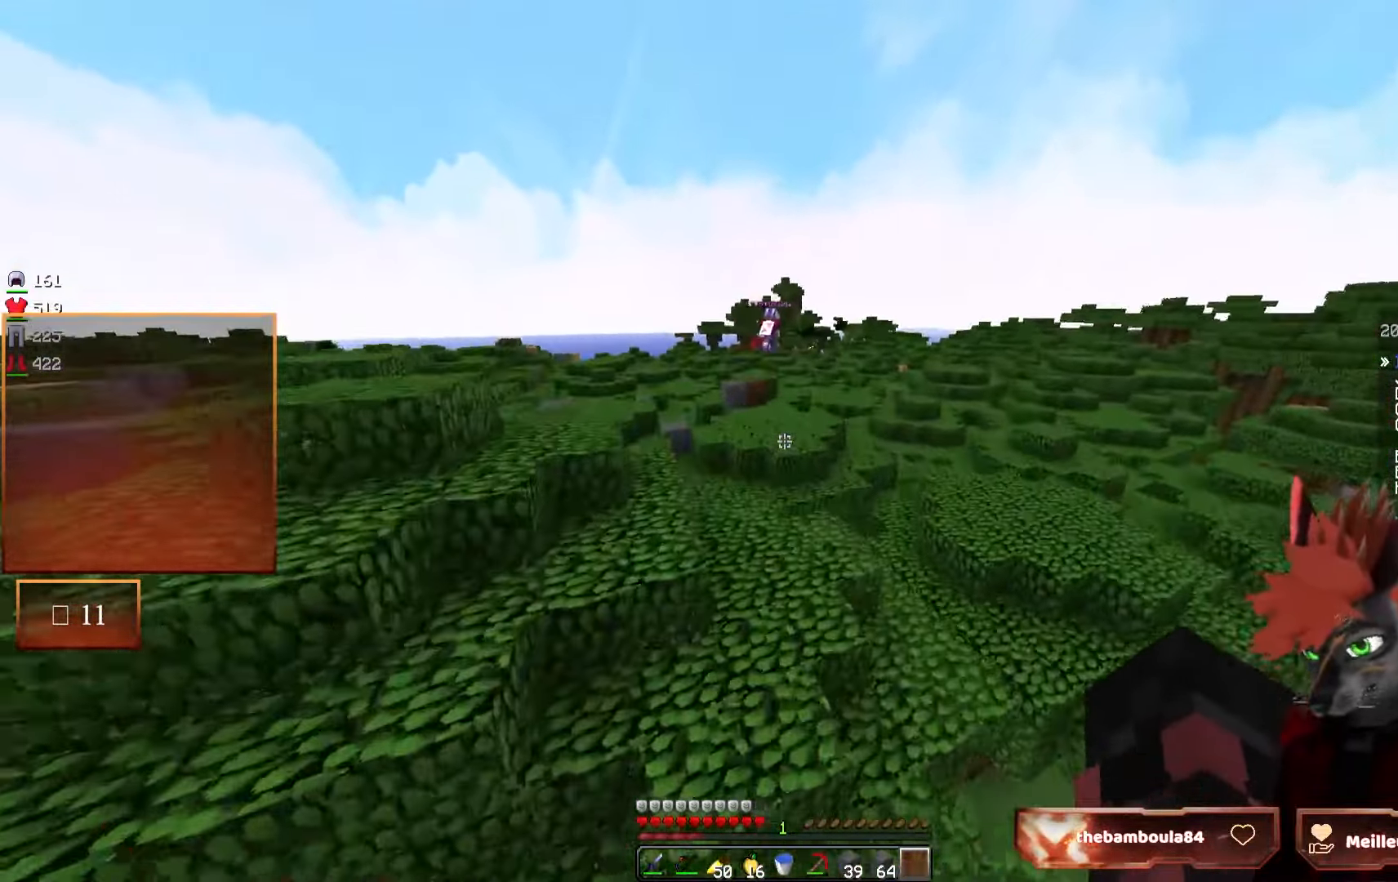
{"keys": ["z"], "mouse": [], "events": [[50, "q", "down"], [134, "q", "up"]]}
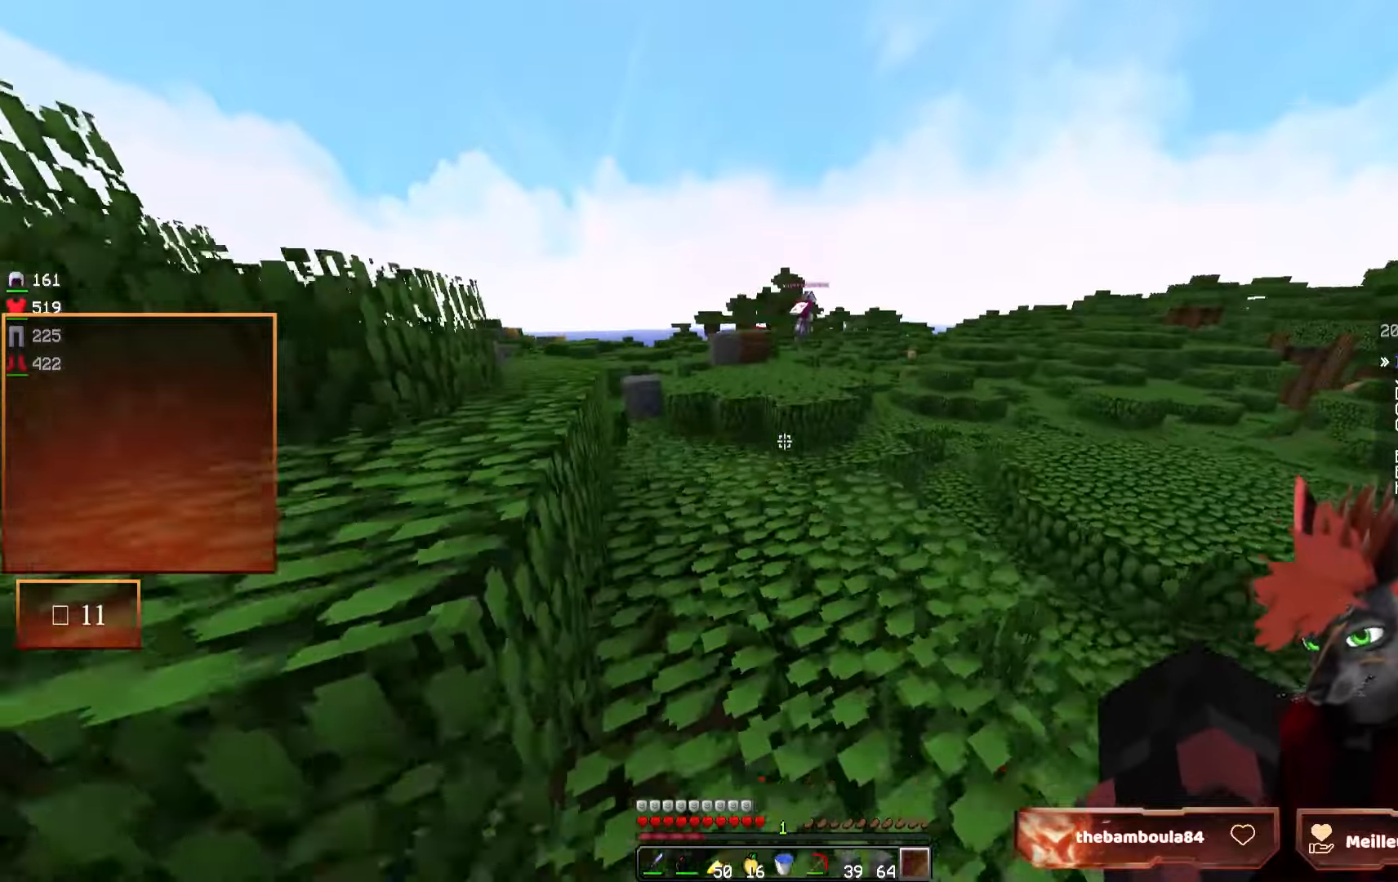
{"keys": ["z"], "mouse": [], "events": [[84, "q", "down"], [167, "q", "up"]]}
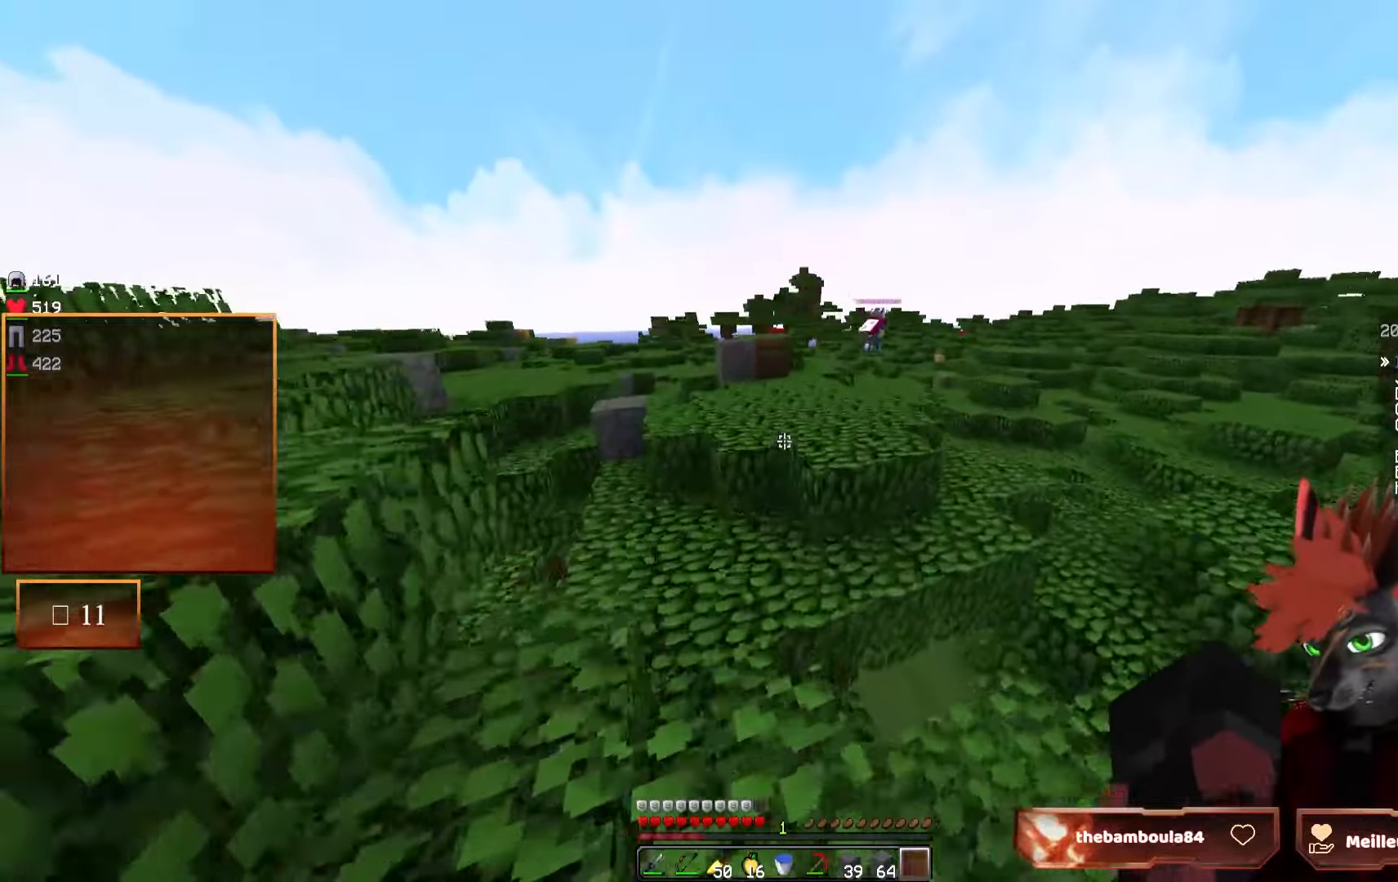
{"keys": ["z"], "mouse": [], "events": []}
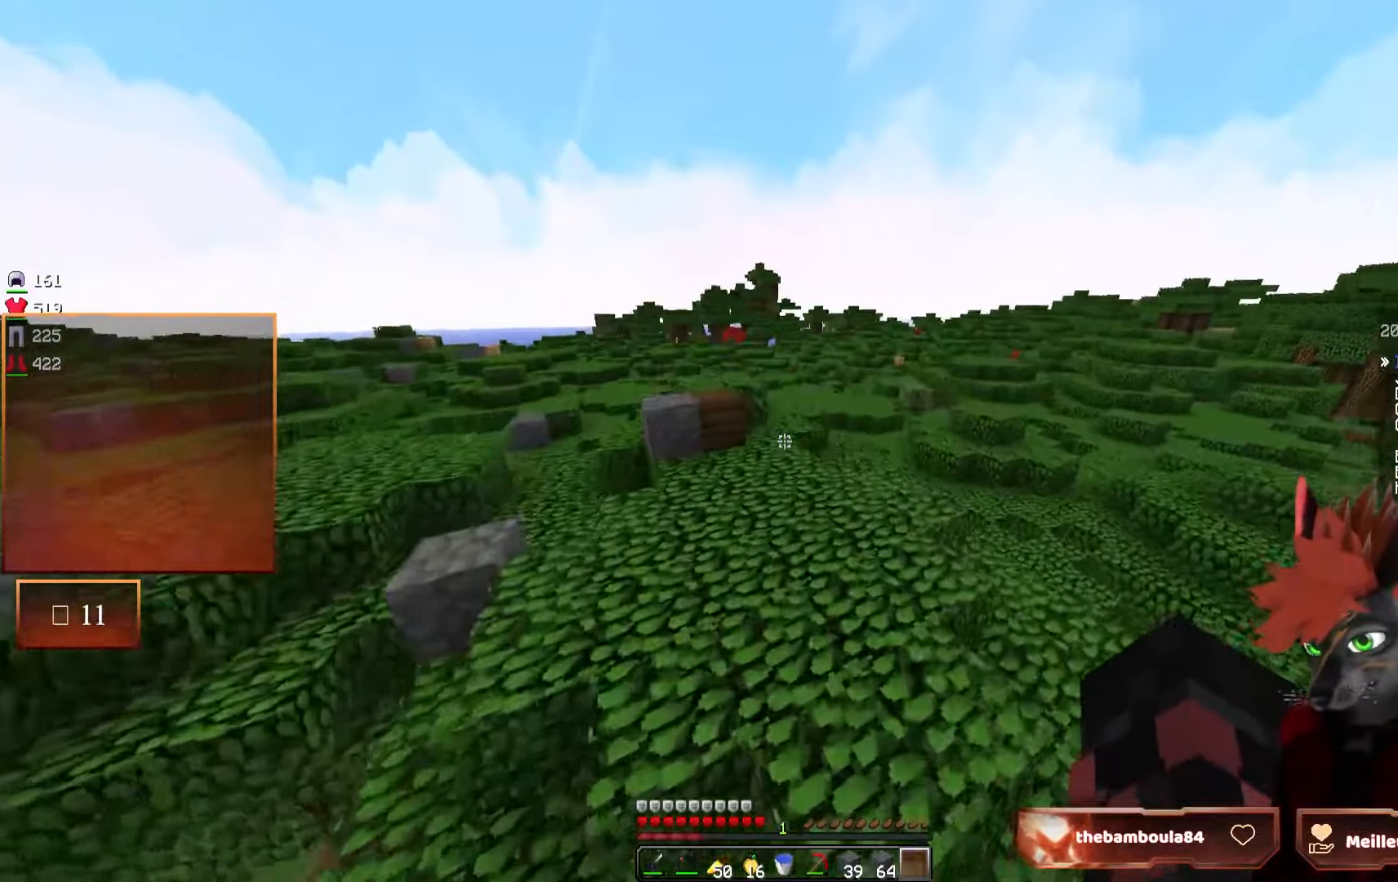
{"keys": ["z"], "mouse": [], "events": []}
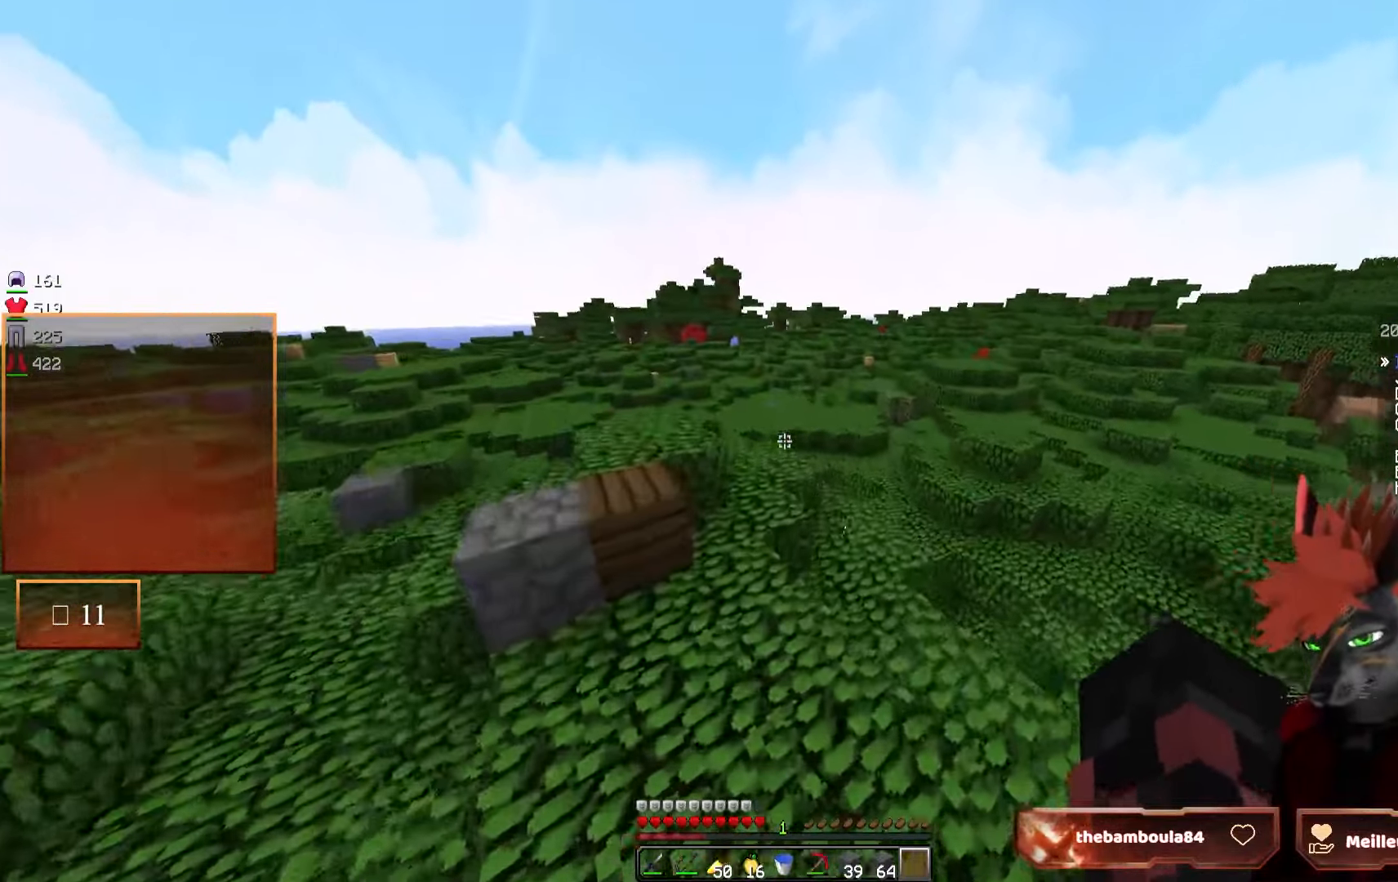
{"keys": ["z"], "mouse": [], "events": []}
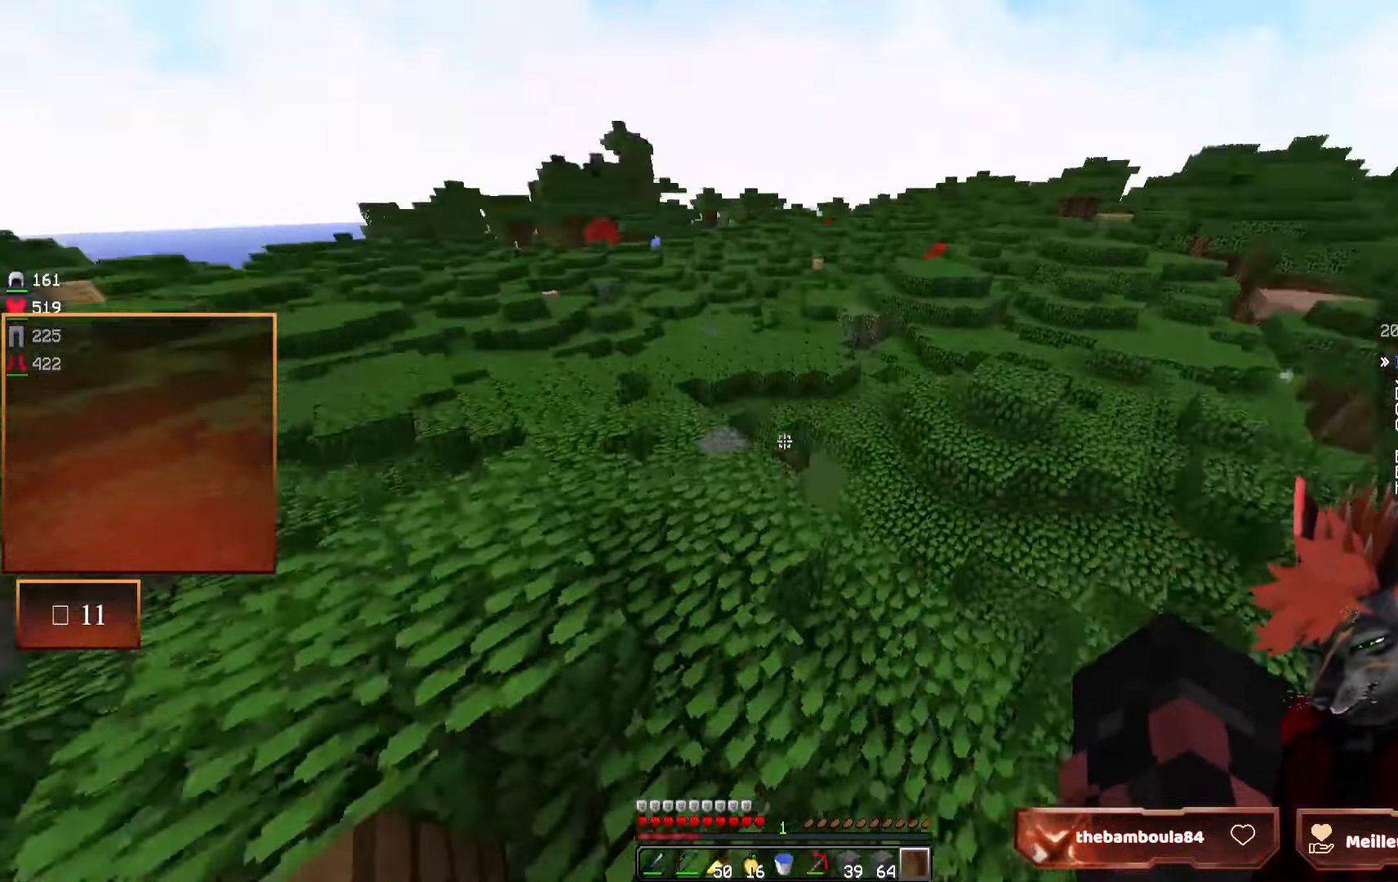
{"keys": ["d", "z"], "mouse": [], "events": [[400, "d", "down"]]}
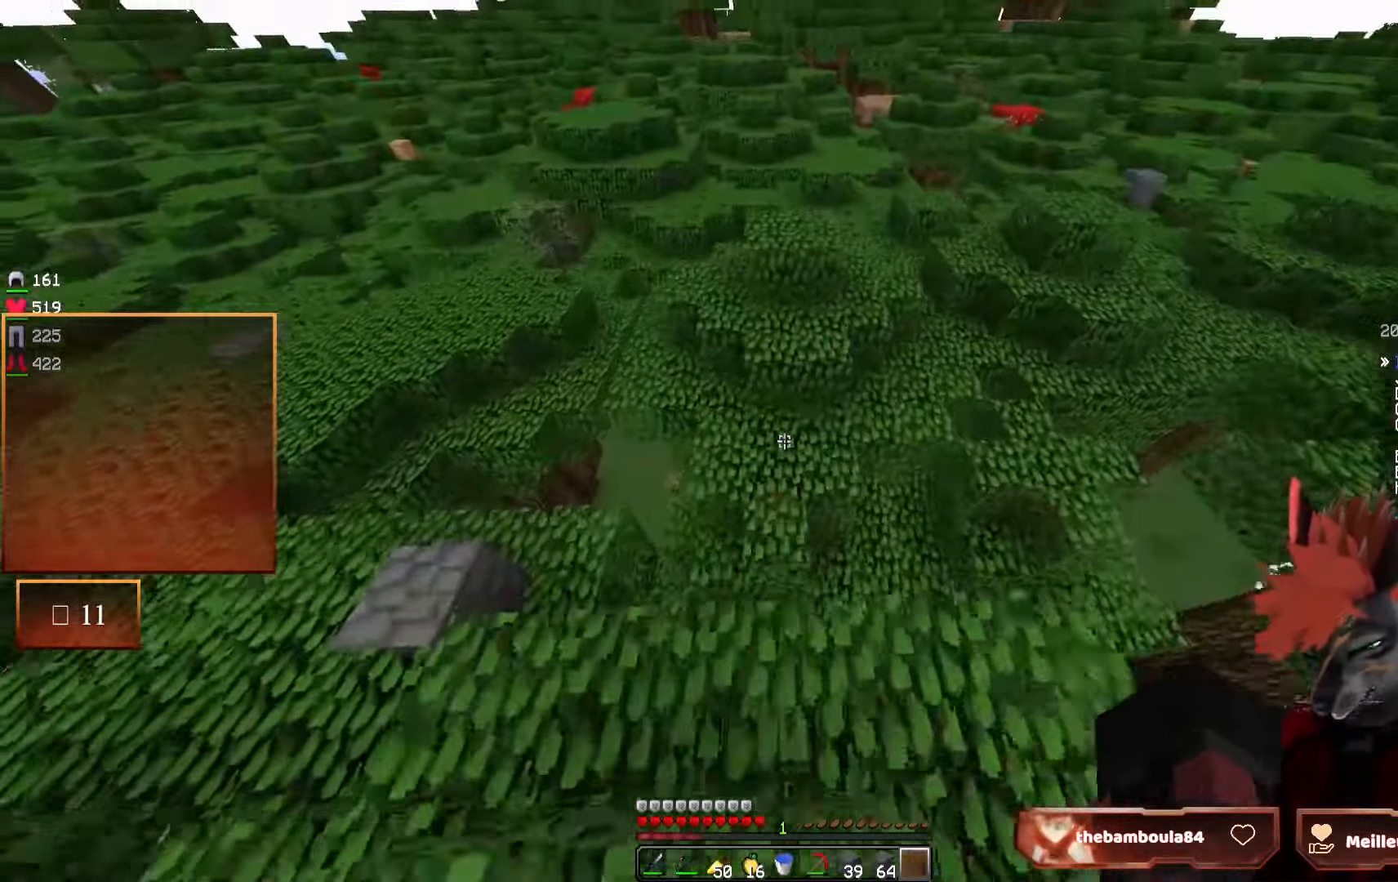
{"keys": ["z"], "mouse": [], "events": [[17, "d", "up"]]}
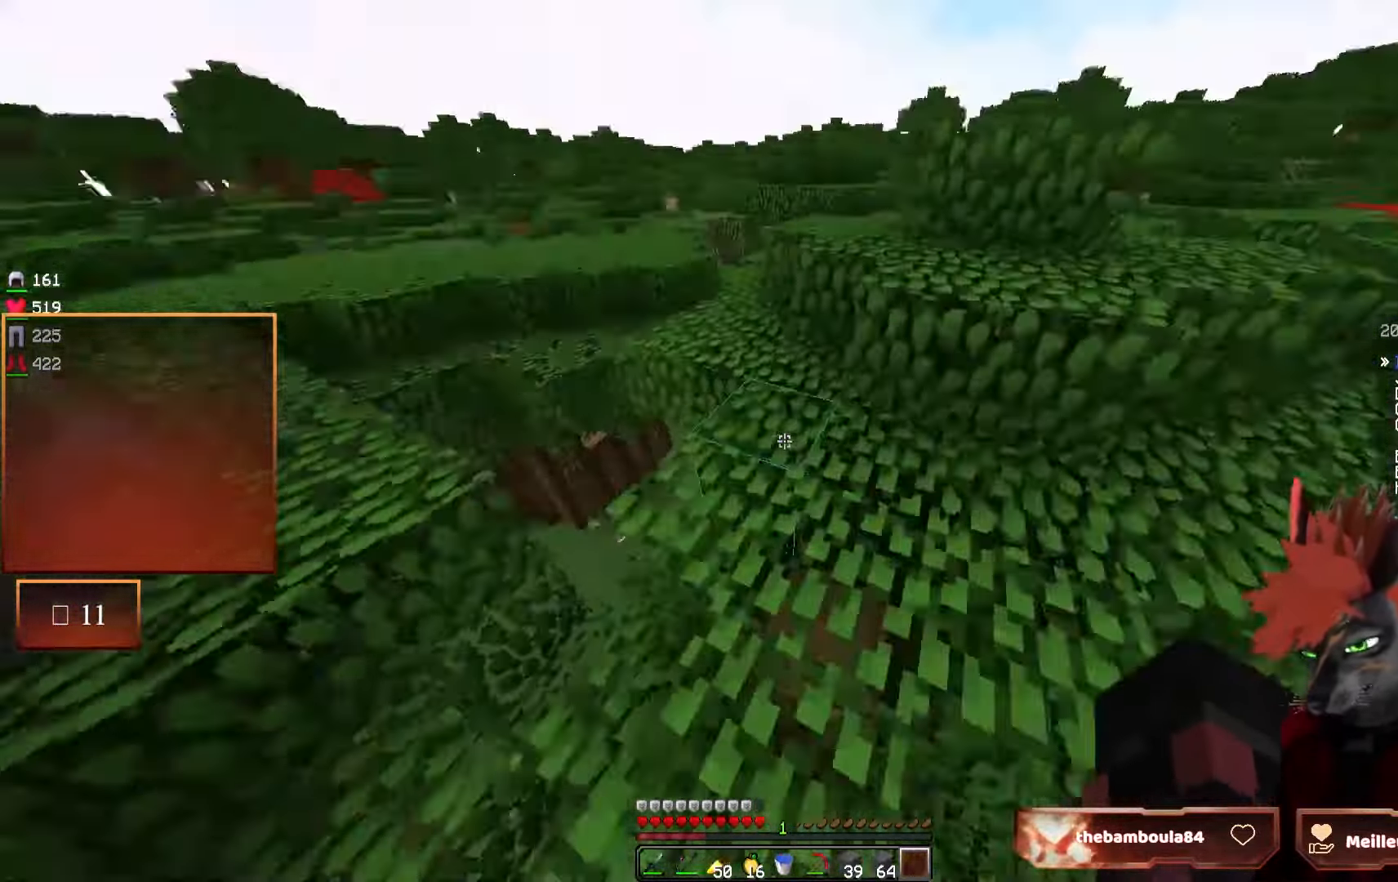
{"keys": ["d", "z"], "mouse": [], "events": [[467, "d", "down"]]}
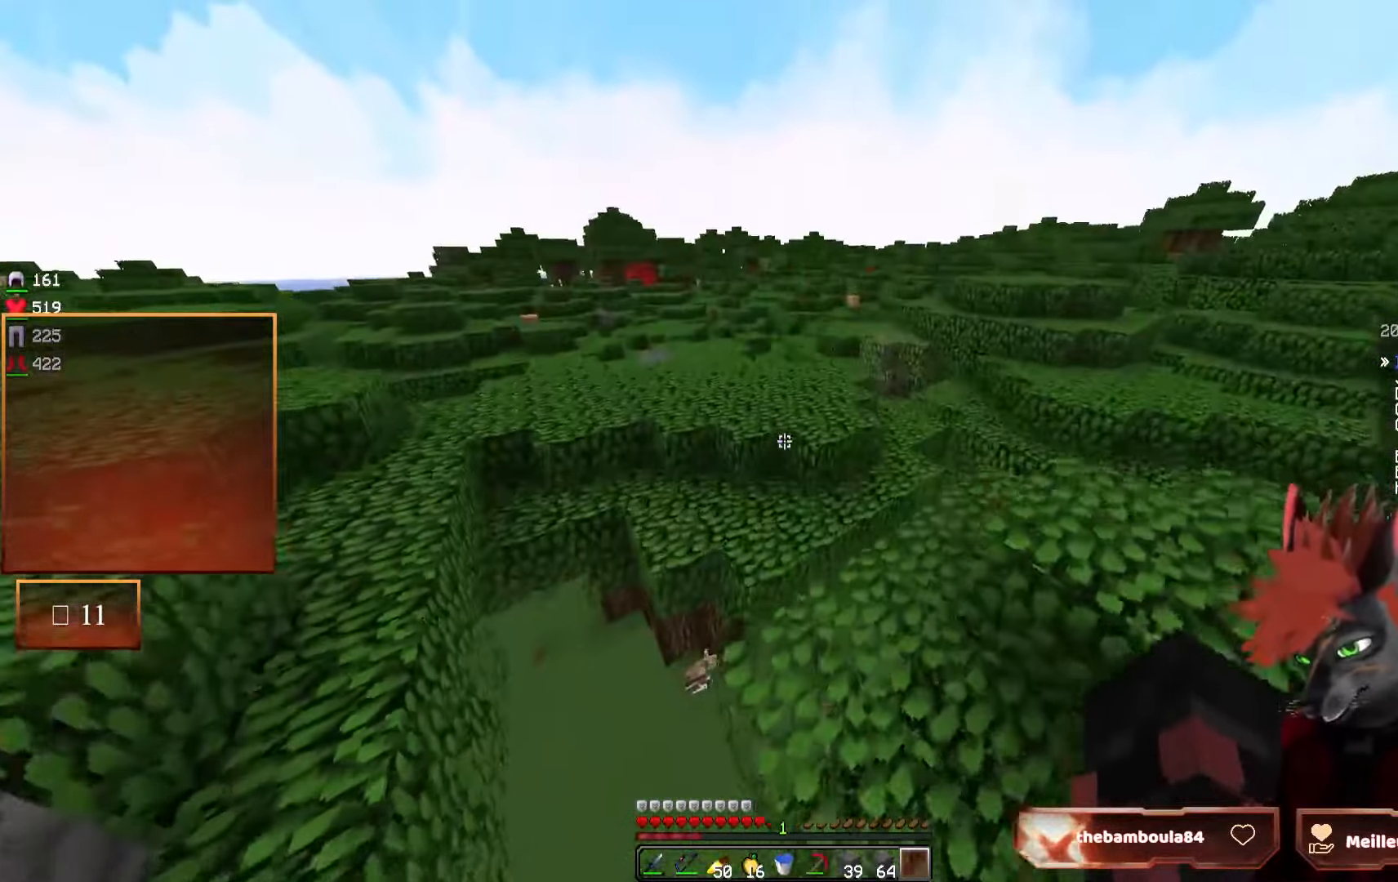
{"keys": ["z"], "mouse": [], "events": [[234, "d", "up"]]}
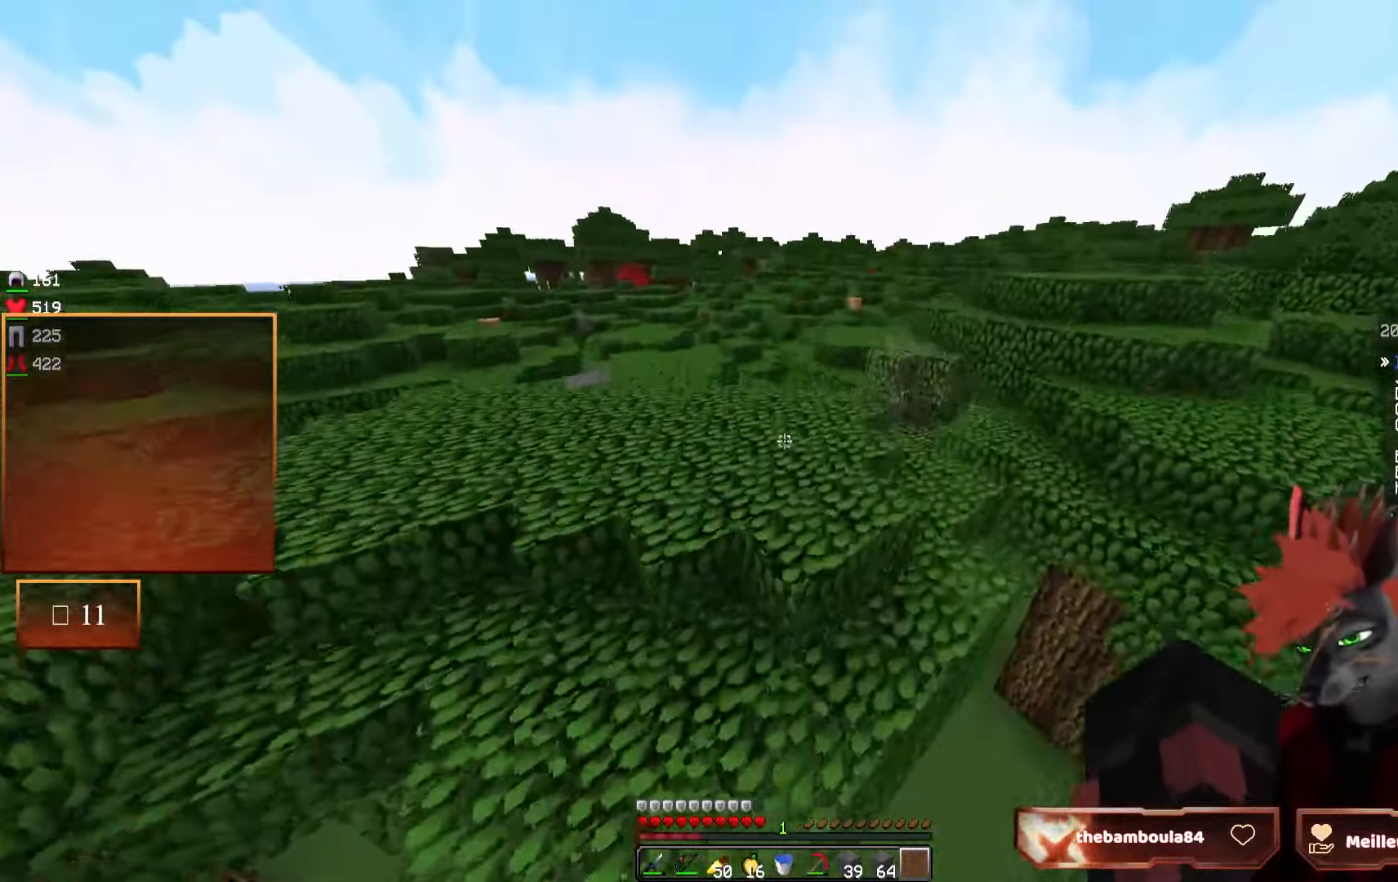
{"keys": ["z"], "mouse": [], "events": [[234, "d", "down"], [500, "d", "up"]]}
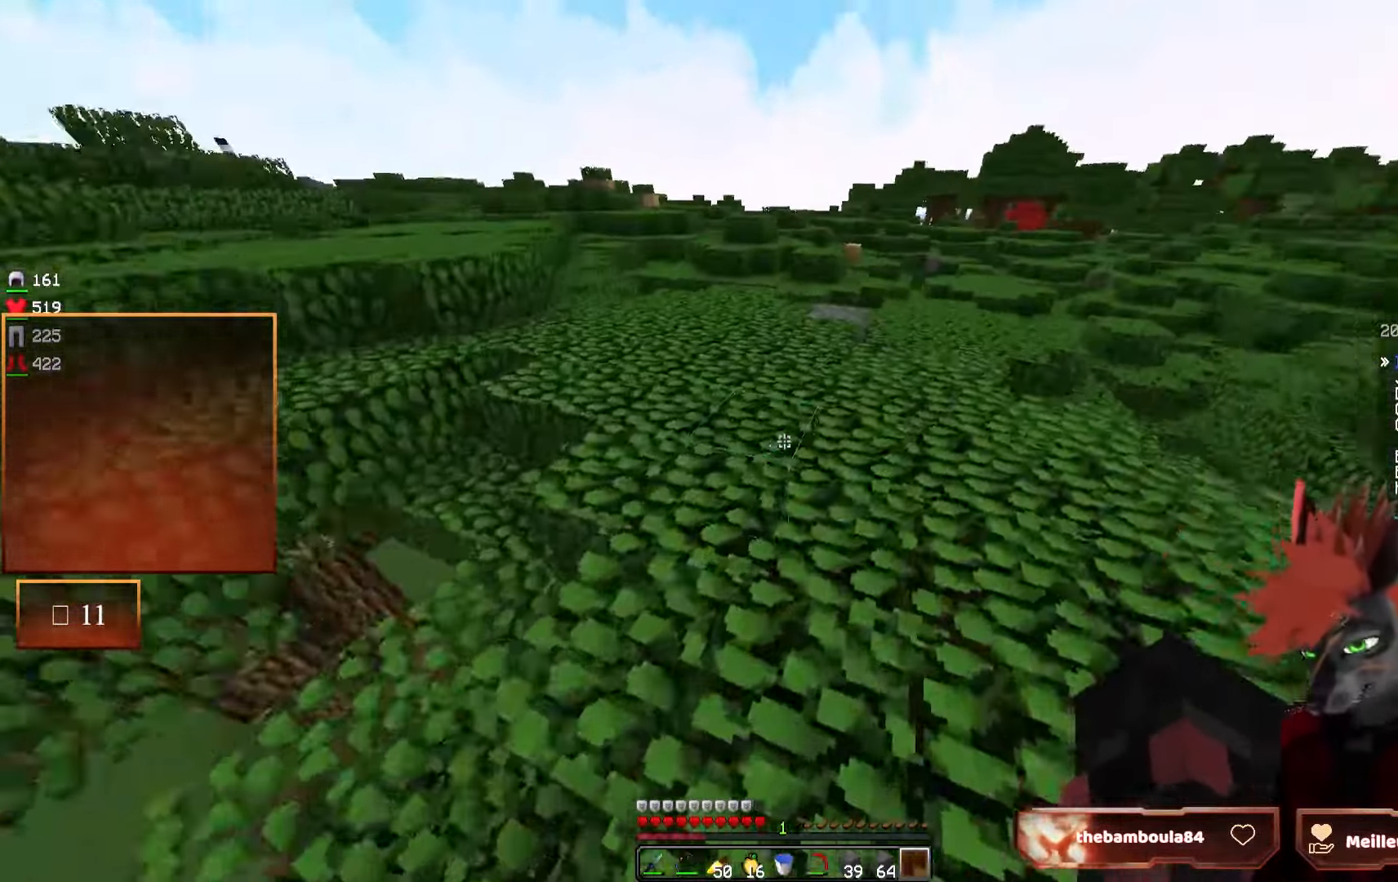
{"keys": ["z"], "mouse": [], "events": []}
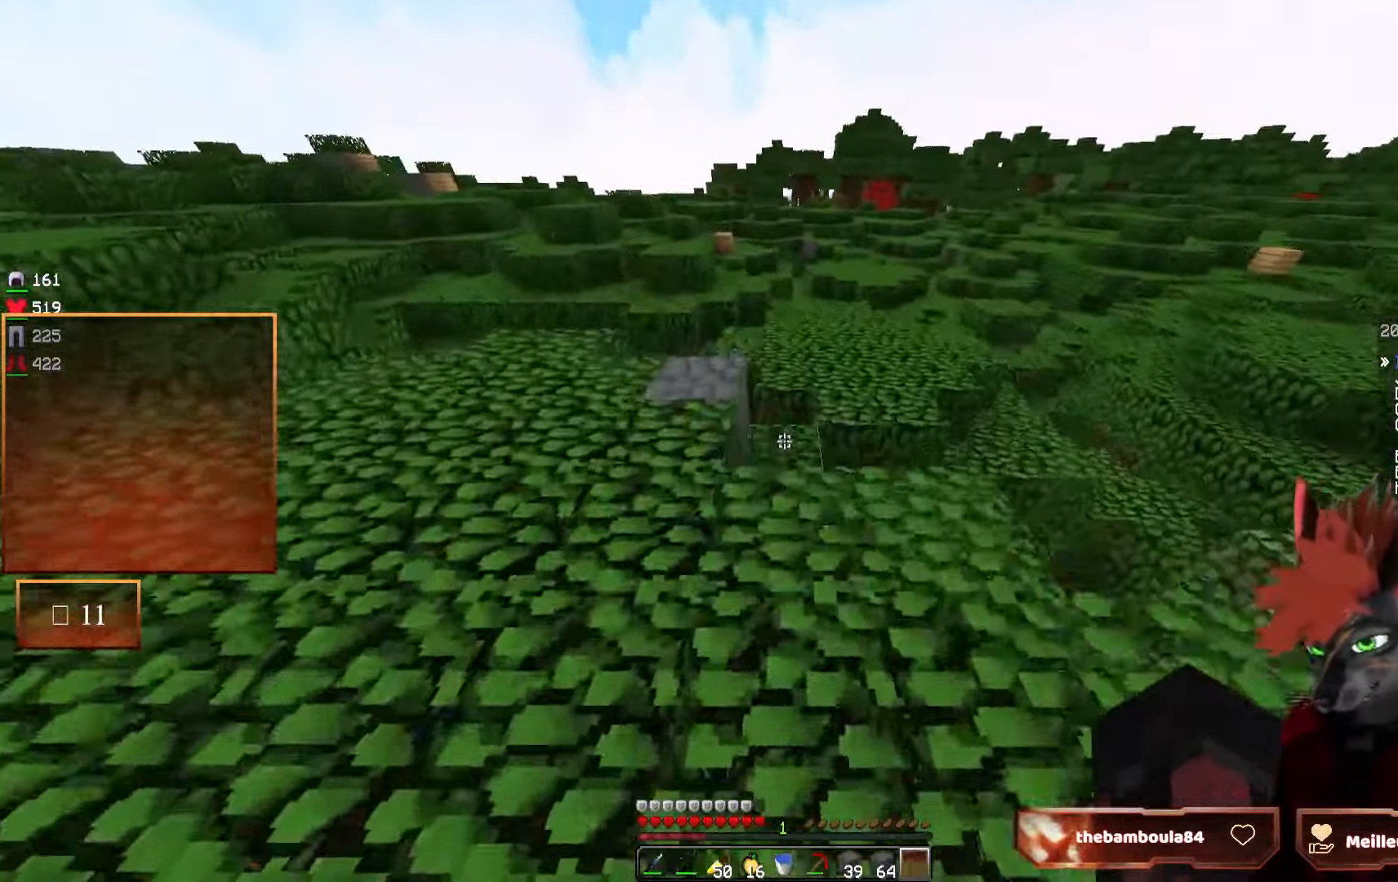
{"keys": ["z"], "mouse": [], "events": [[34, "q", "down"], [384, "q", "up"]]}
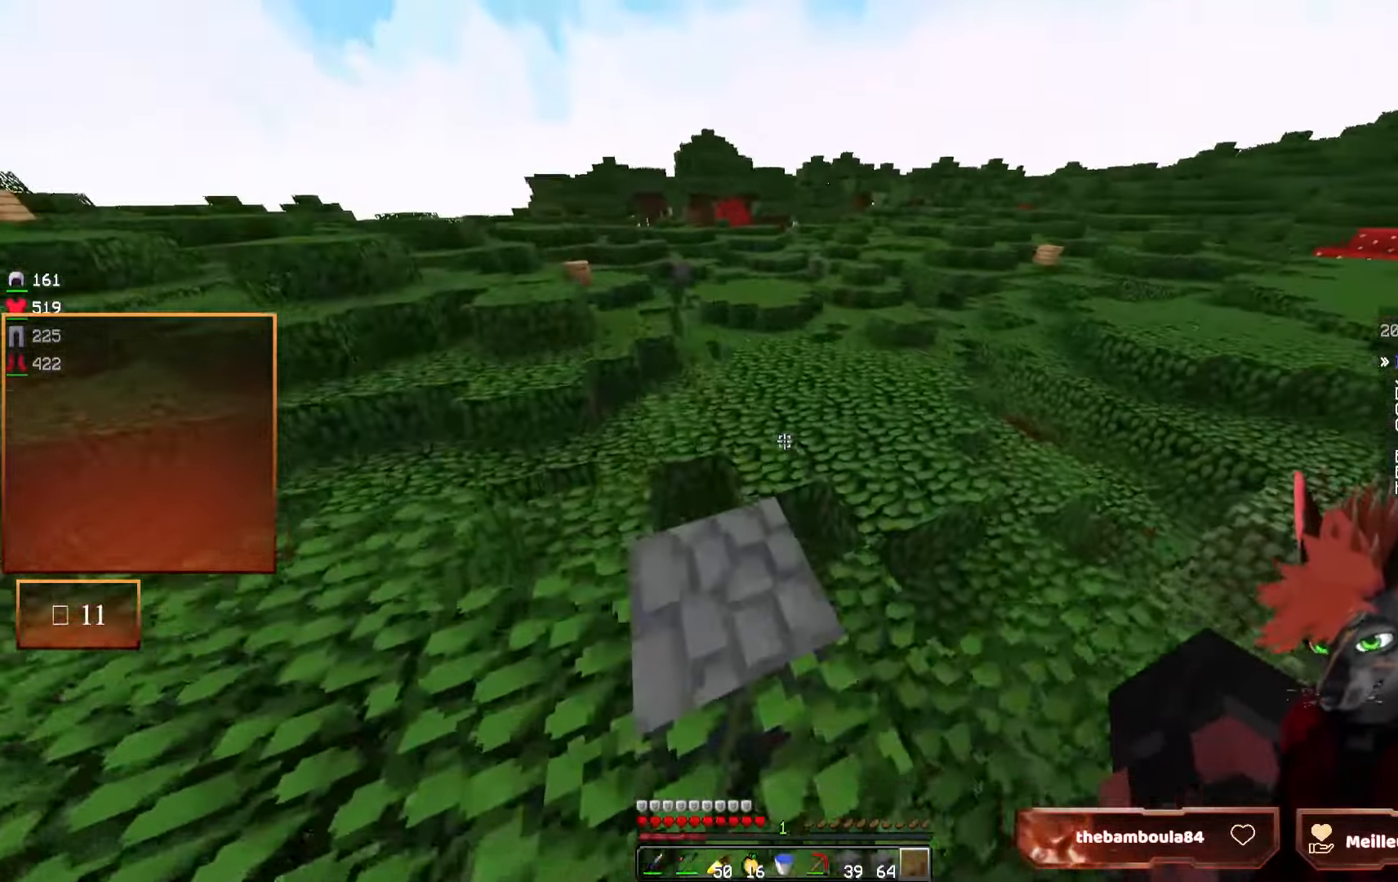
{"keys": ["z"], "mouse": [], "events": []}
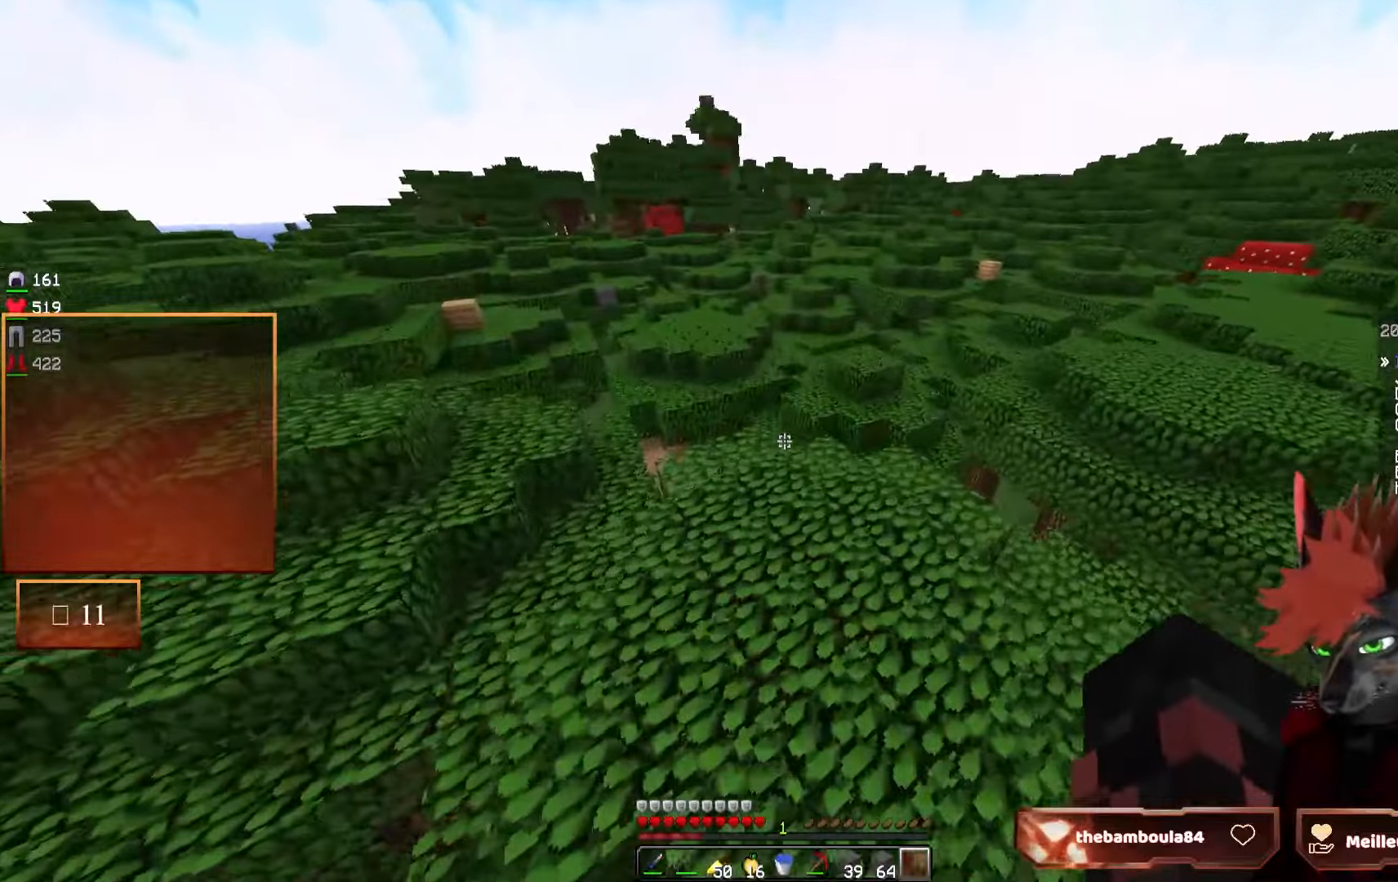
{"keys": ["z"], "mouse": [], "events": []}
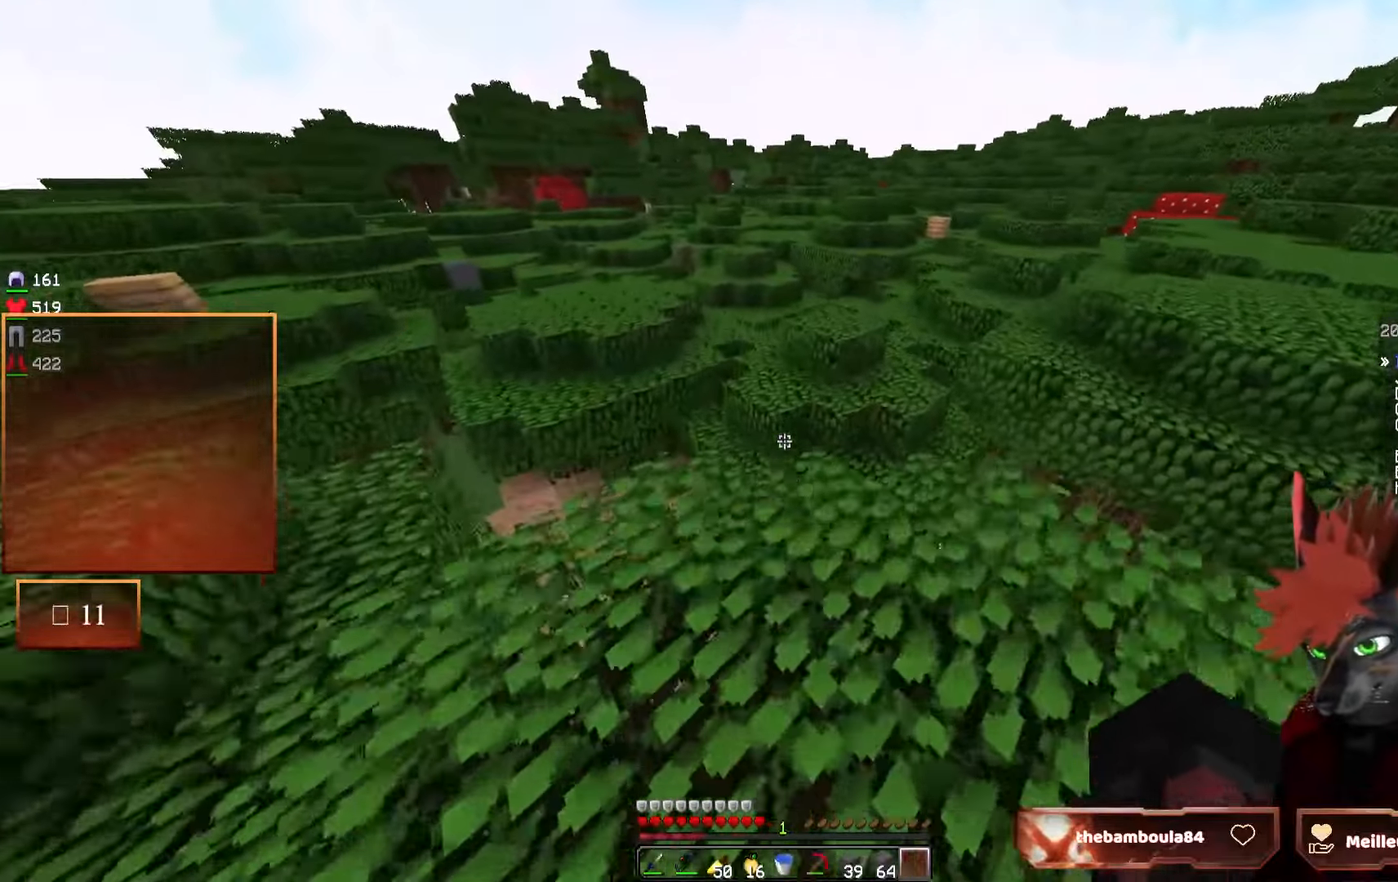
{"keys": ["z"], "mouse": [], "events": []}
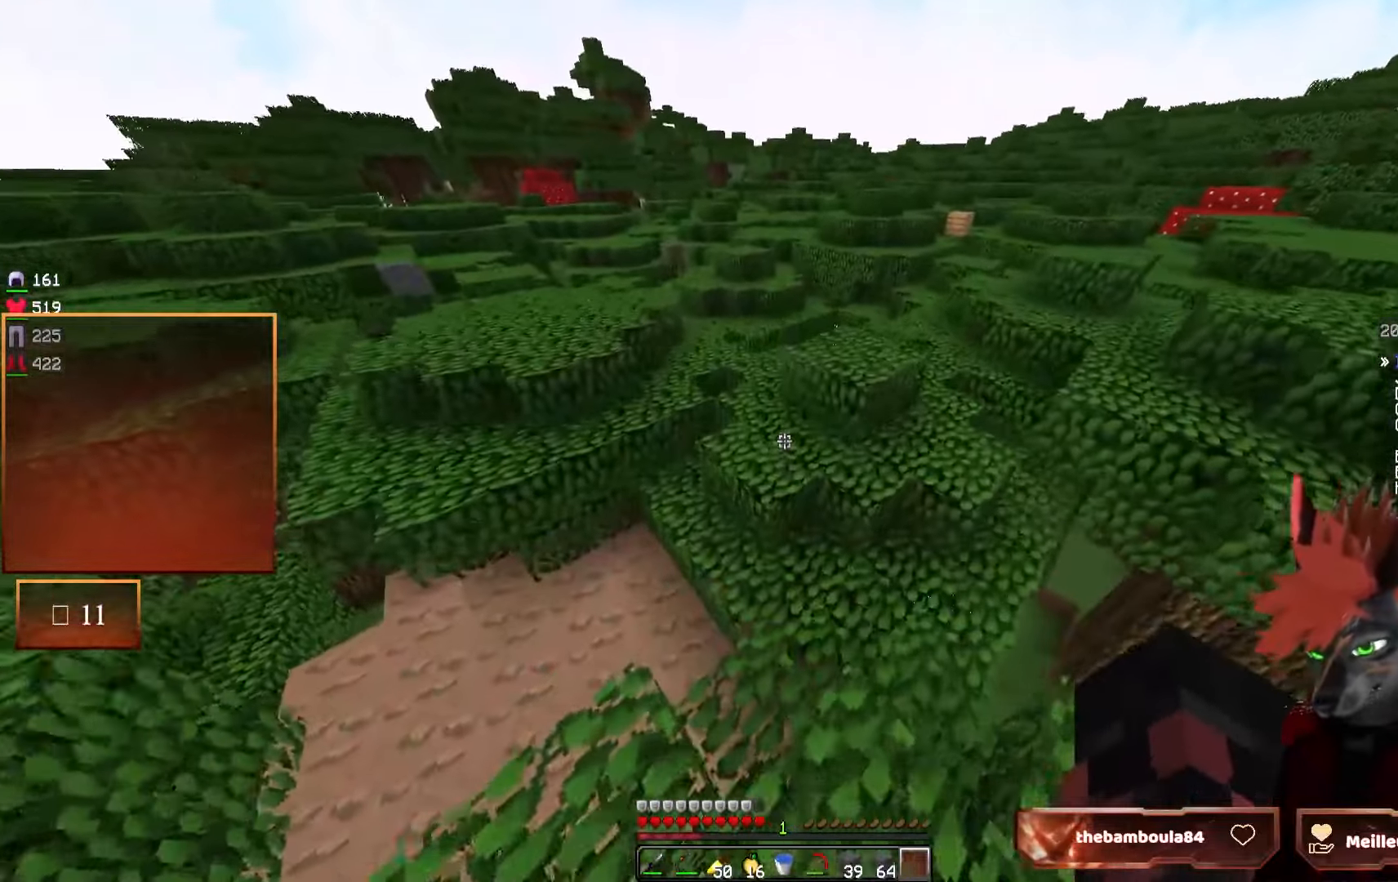
{"keys": ["q", "z"], "mouse": [], "events": [[484, "q", "down"]]}
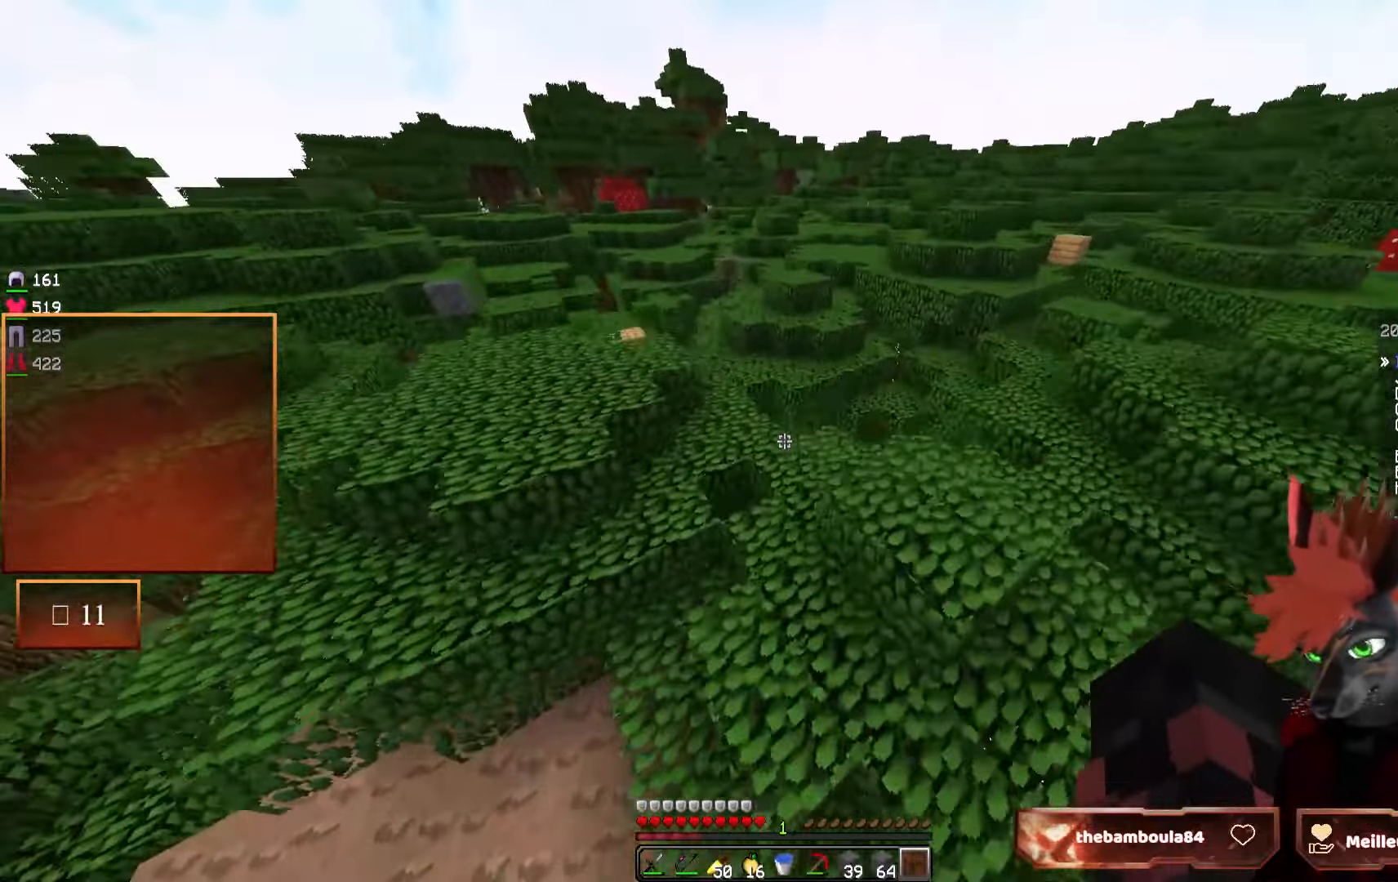
{"keys": ["z"], "mouse": [], "events": [[100, "q", "up"], [384, "q", "down"], [484, "q", "up"]]}
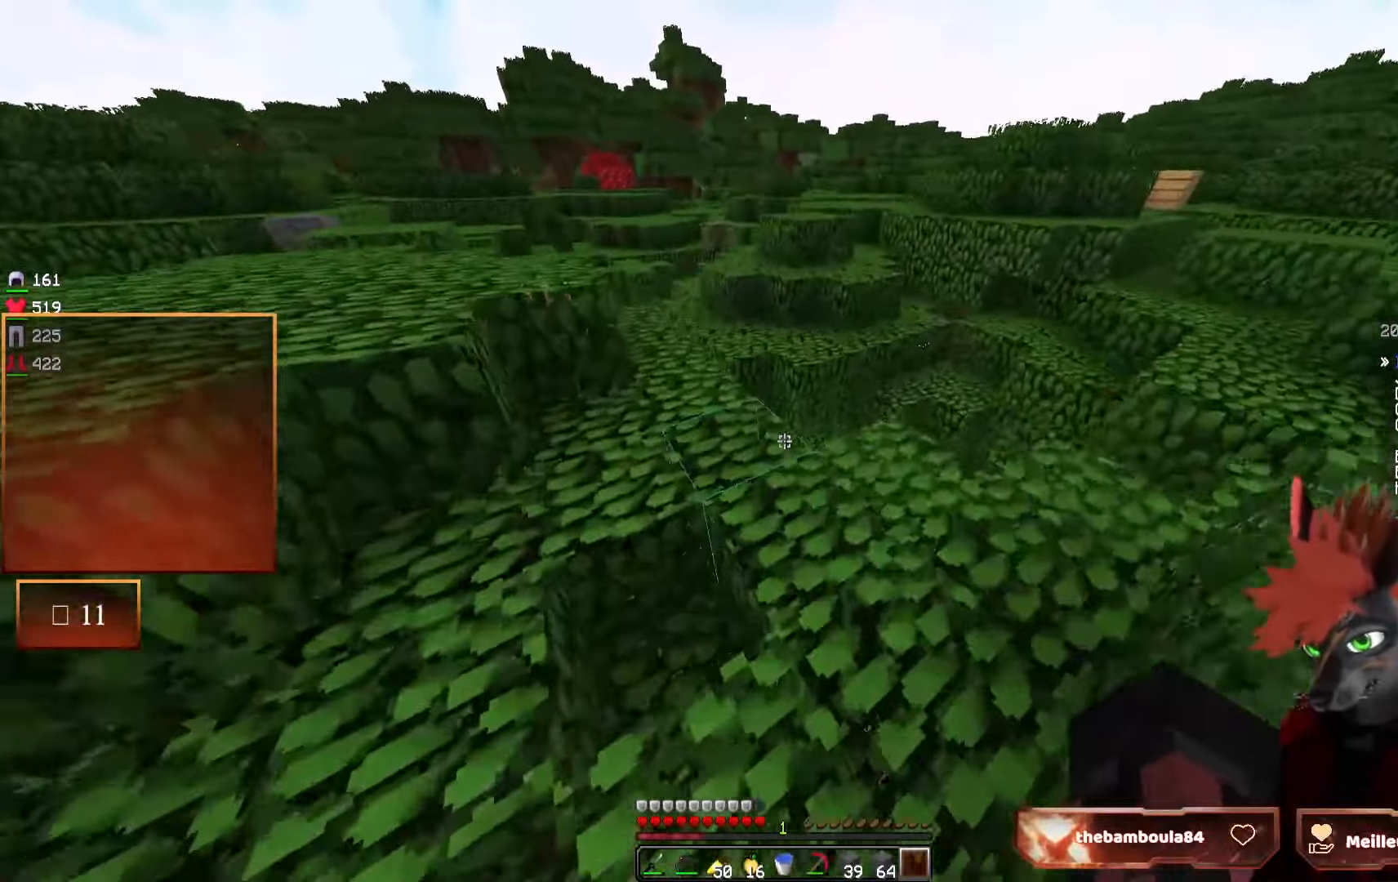
{"keys": ["z"], "mouse": [], "events": [[150, "q", "down"], [250, "q", "up"]]}
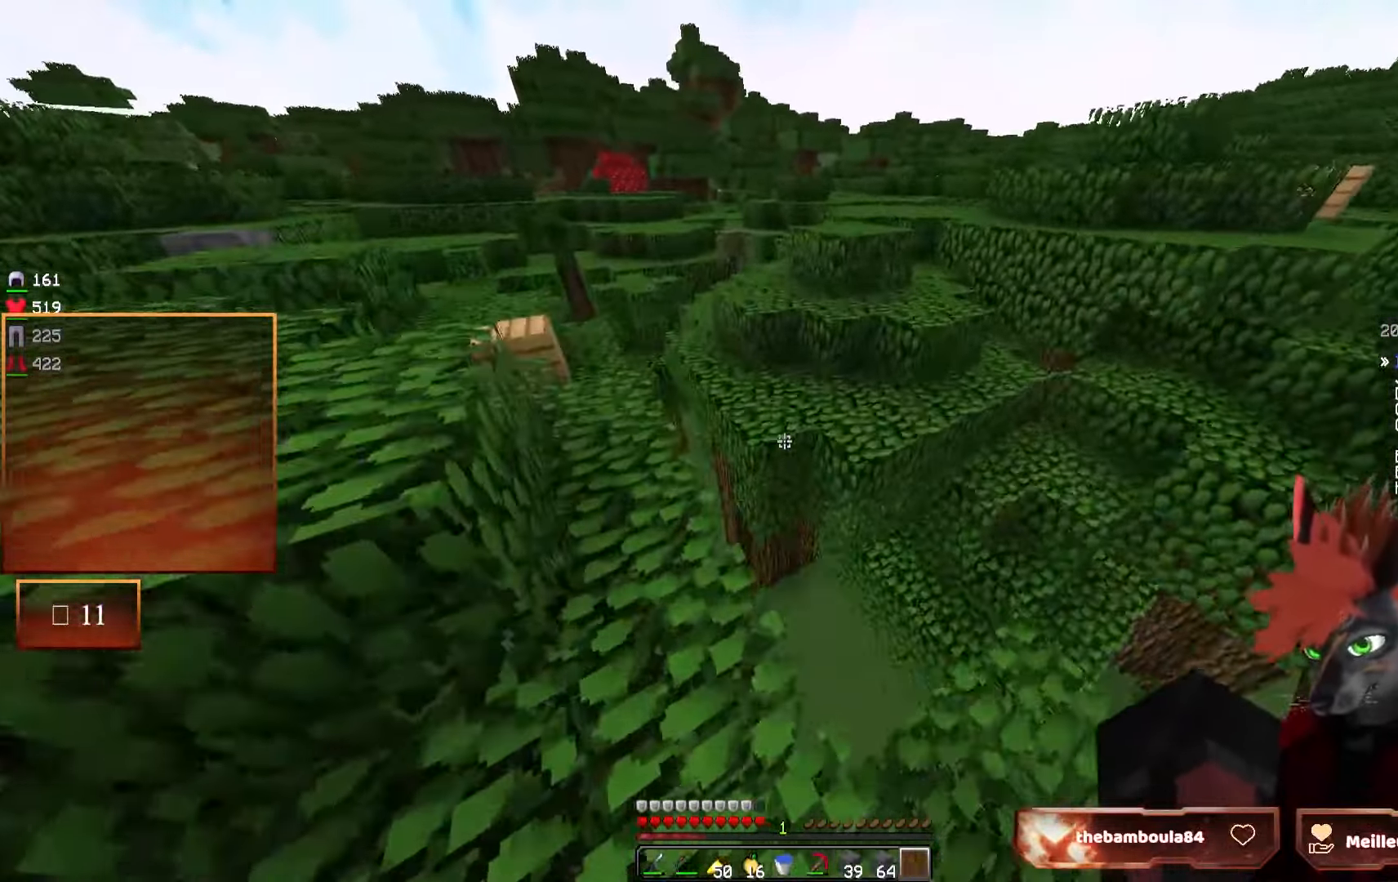
{"keys": ["z"], "mouse": [], "events": [[367, "q", "down"], [484, "q", "up"]]}
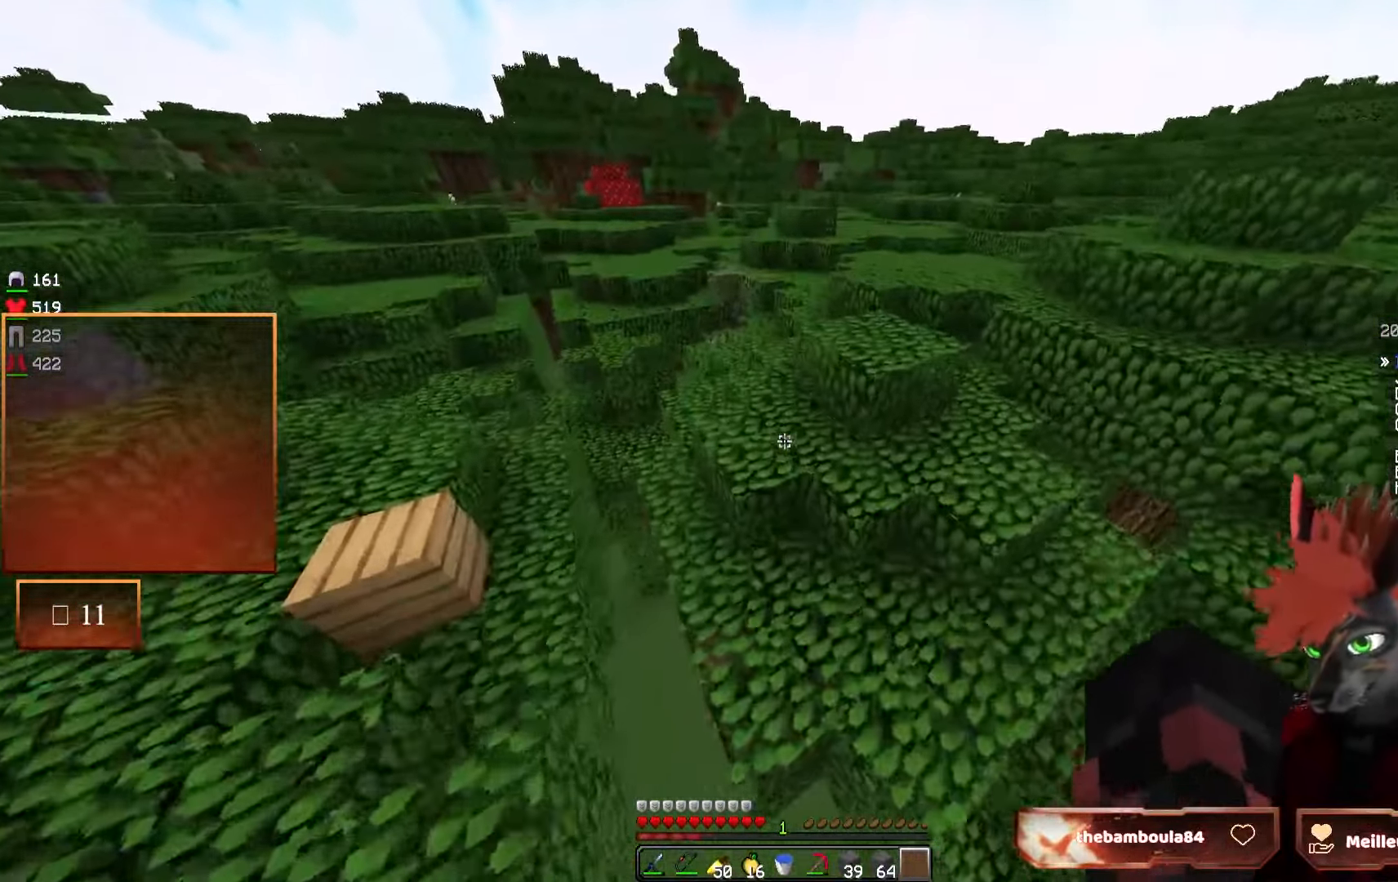
{"keys": ["z"], "mouse": [], "events": [[217, "q", "down"], [367, "q", "up"]]}
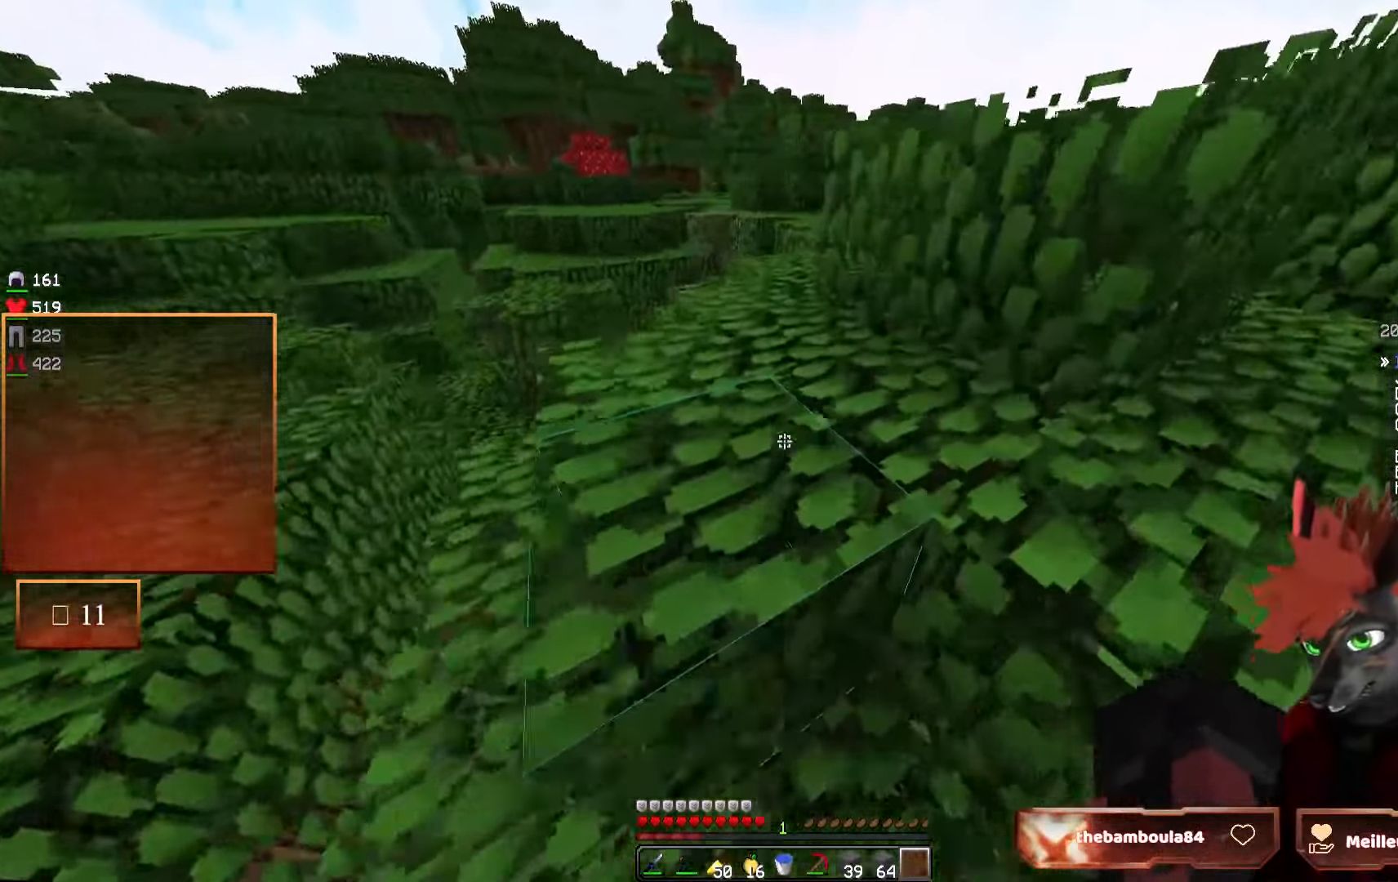
{"keys": ["z"], "mouse": [], "events": [[117, "q", "down"], [484, "q", "up"]]}
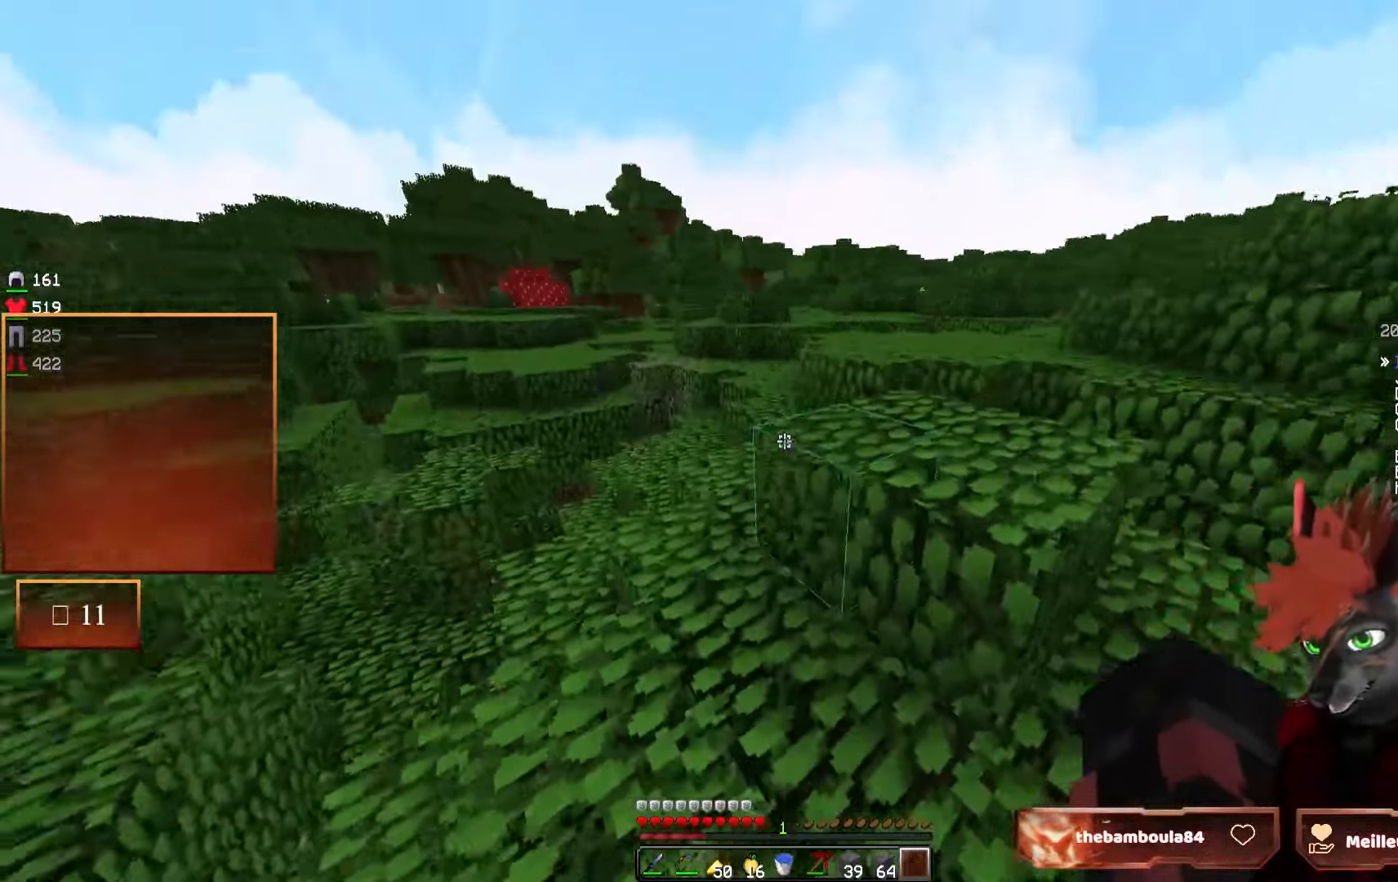
{"keys": ["z"], "mouse": [], "events": [[117, "q", "down"], [217, "q", "up"], [334, "q", "down"], [384, "q", "up"]]}
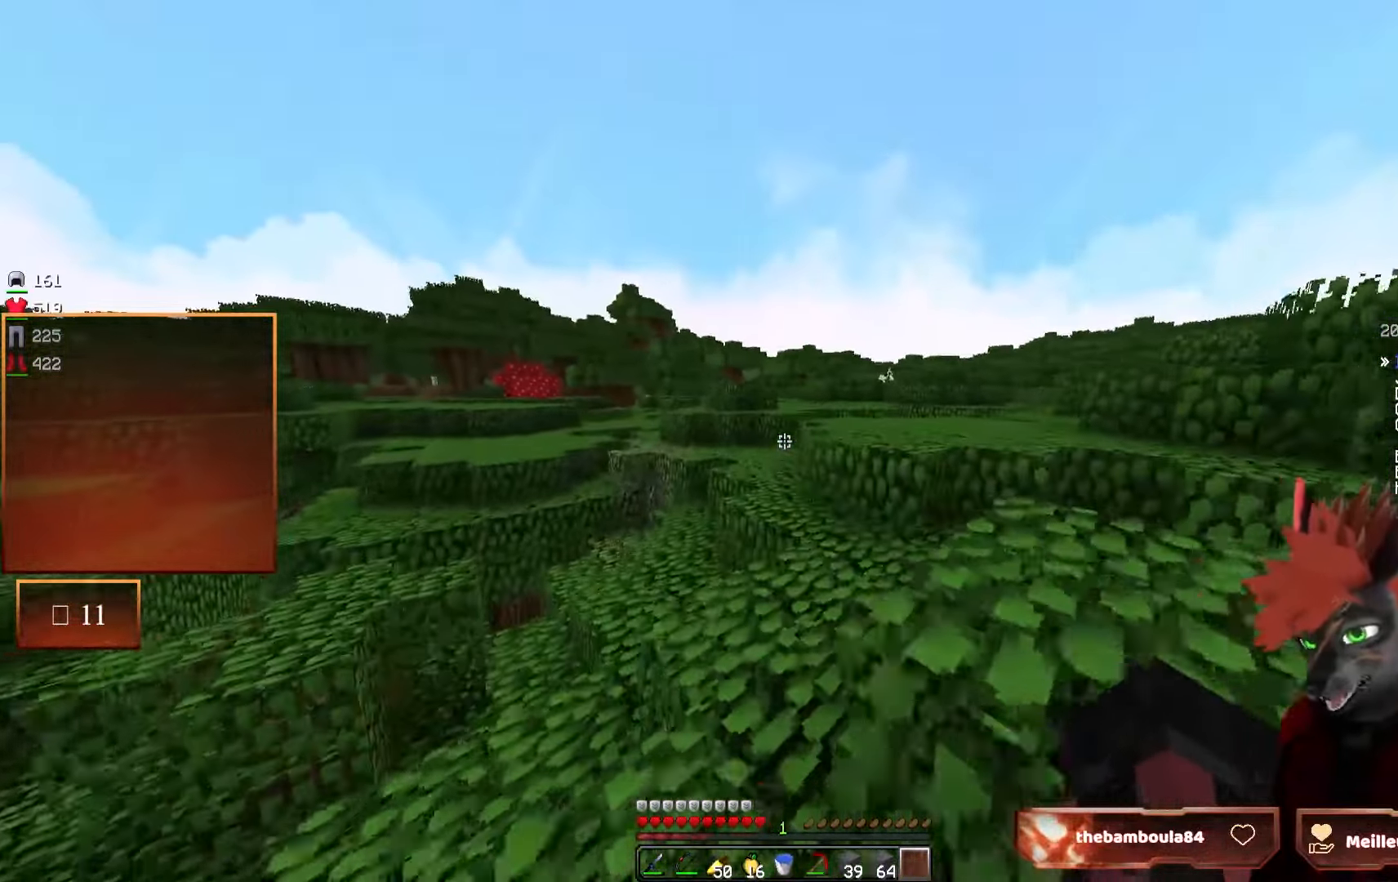
{"keys": ["z"], "mouse": [], "events": []}
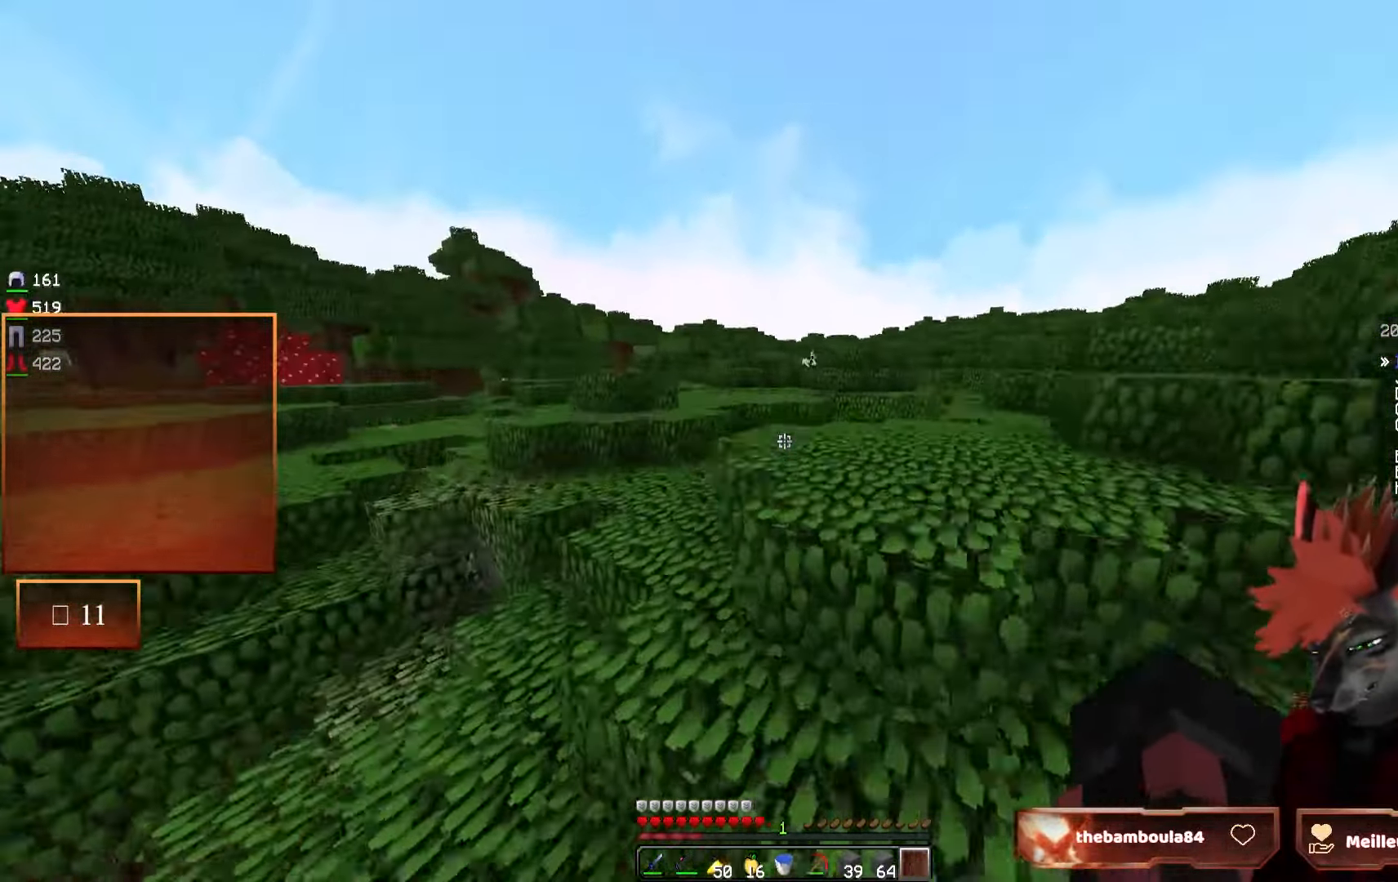
{"keys": ["z"], "mouse": [], "events": []}
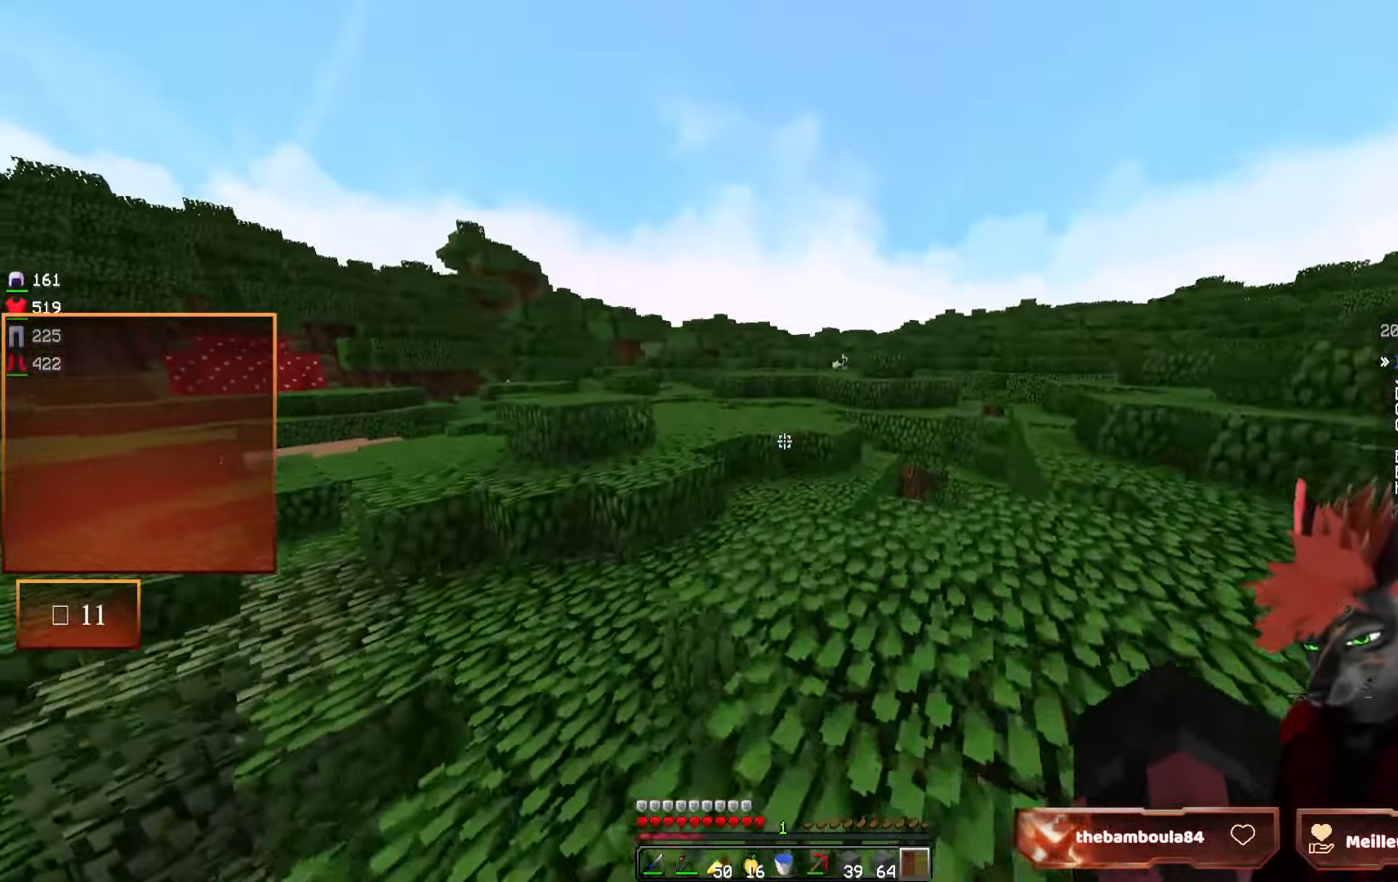
{"keys": ["z"], "mouse": [], "events": []}
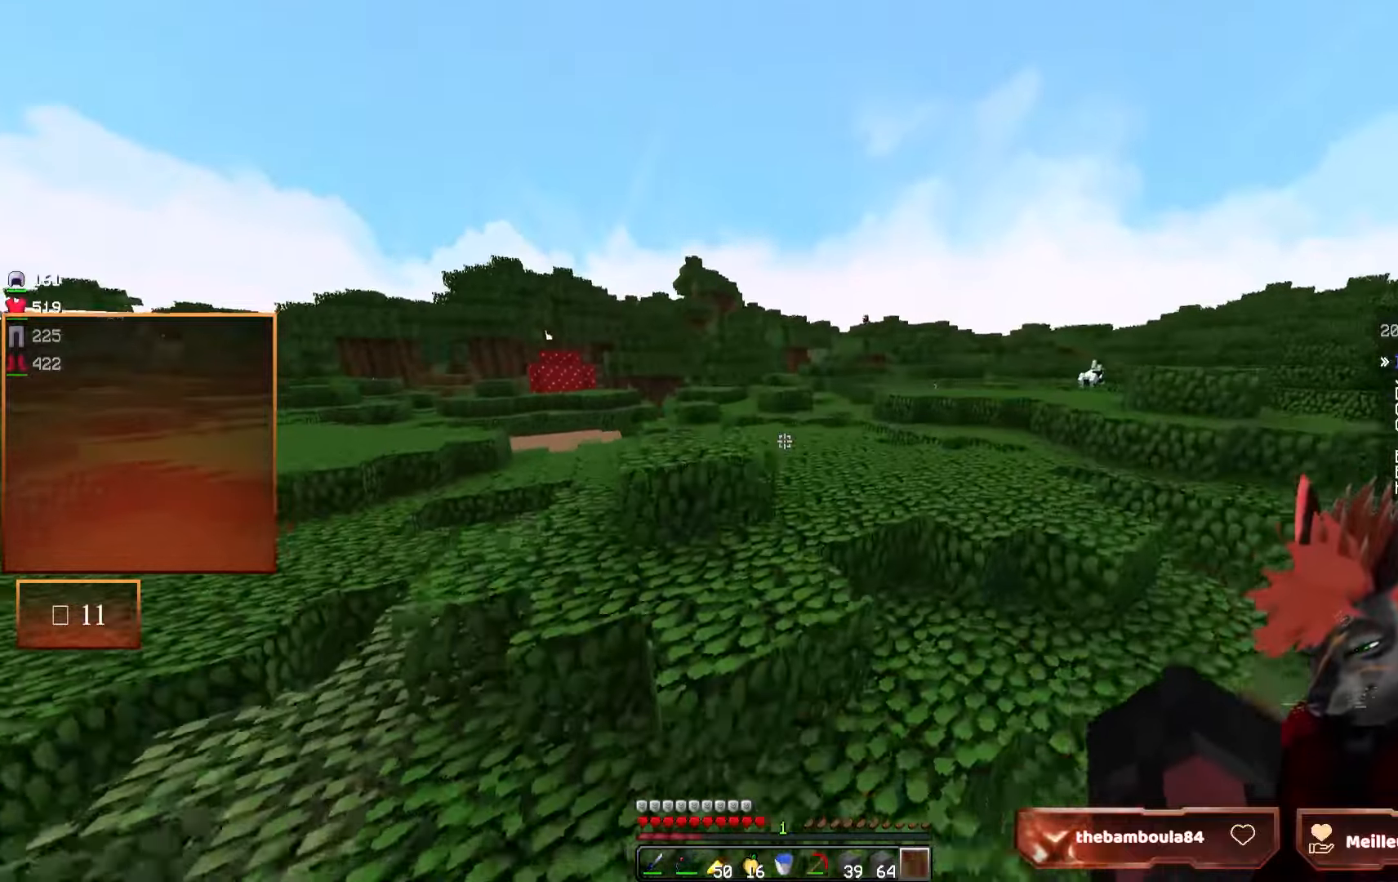
{"keys": ["z"], "mouse": [], "events": []}